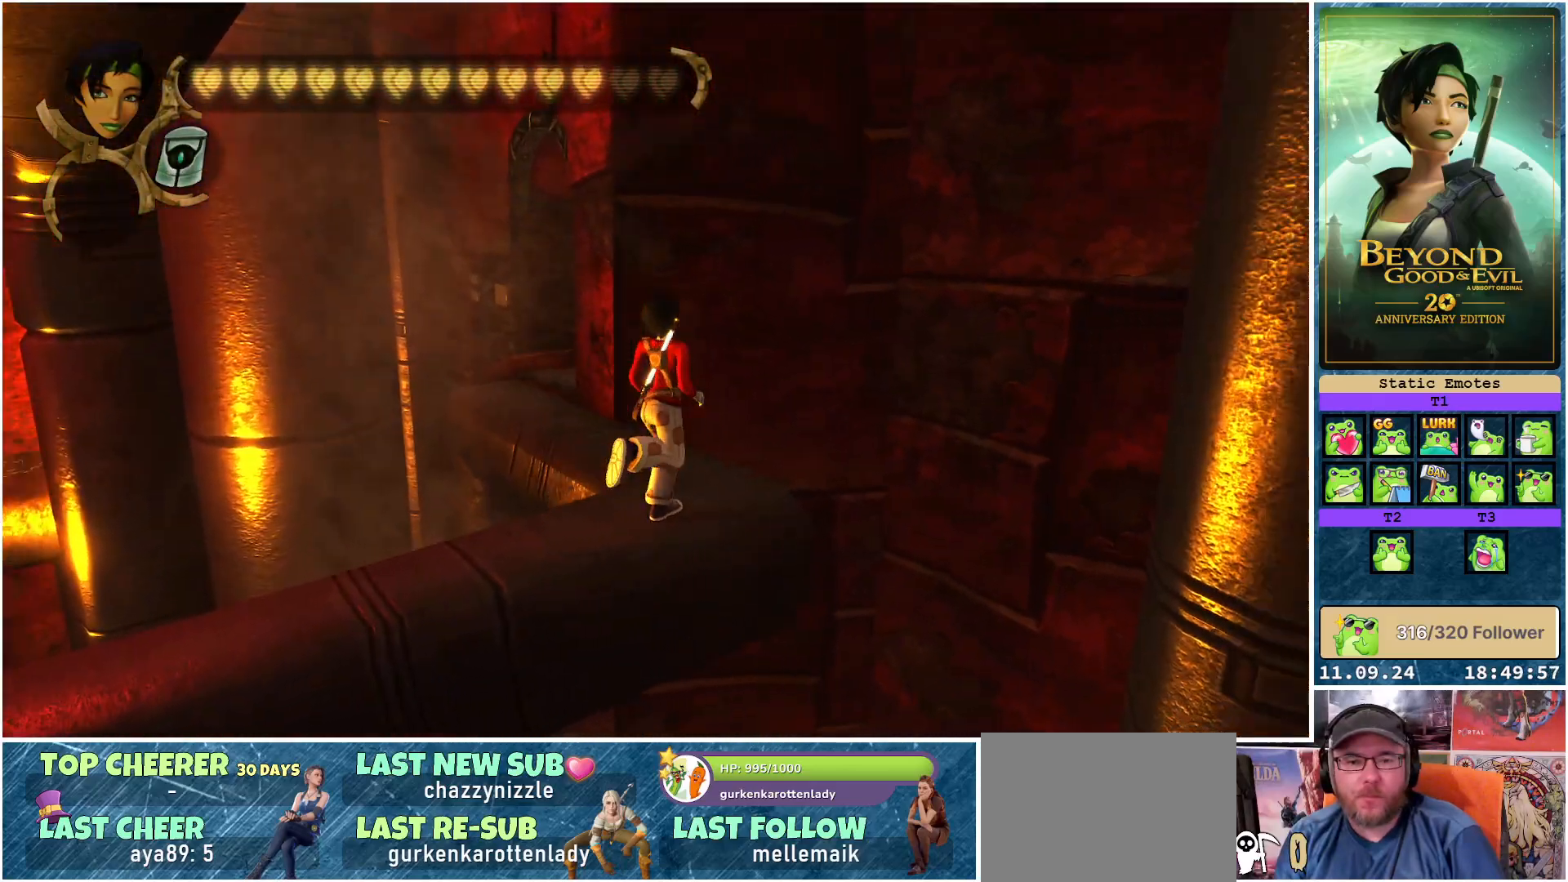
Gameplay with a controller (Xbox layout); each line is a JSON object with the inputs held at the frame after it. "events" lists button and stick changes between this image and that frame as [ms after this image, input, new state], when the widget could be followed in between.
{"buttons": [], "left_stick": "up-left", "right_stick": "left", "events": [[83, "left_stick", "up"], [300, "left_stick", "up-left"]]}
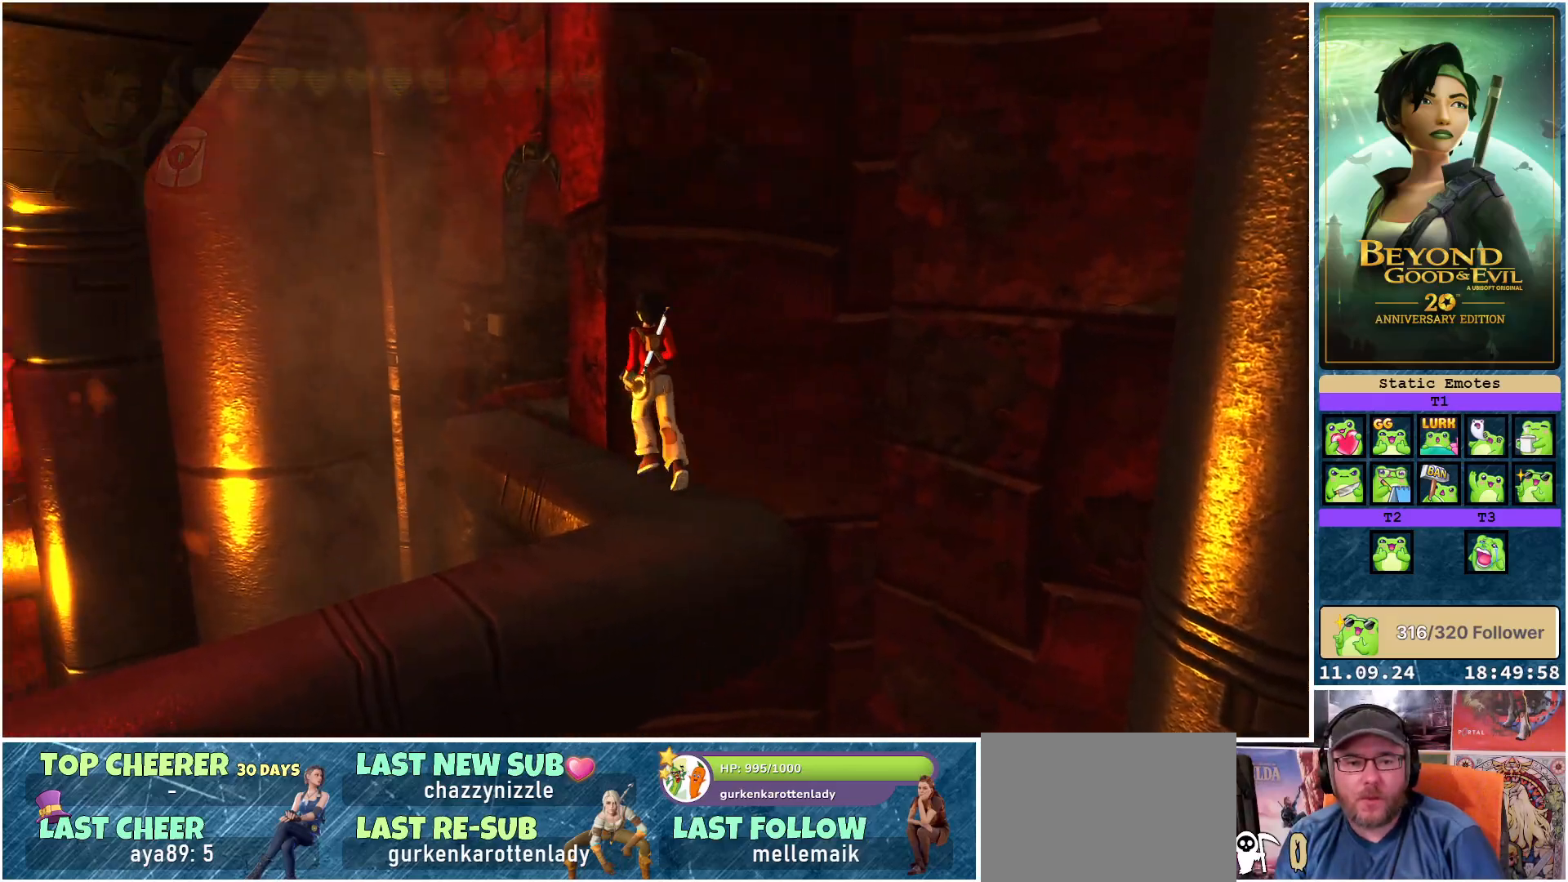
{"buttons": [], "left_stick": "up", "right_stick": "left", "events": [[50, "left_stick", "up"]]}
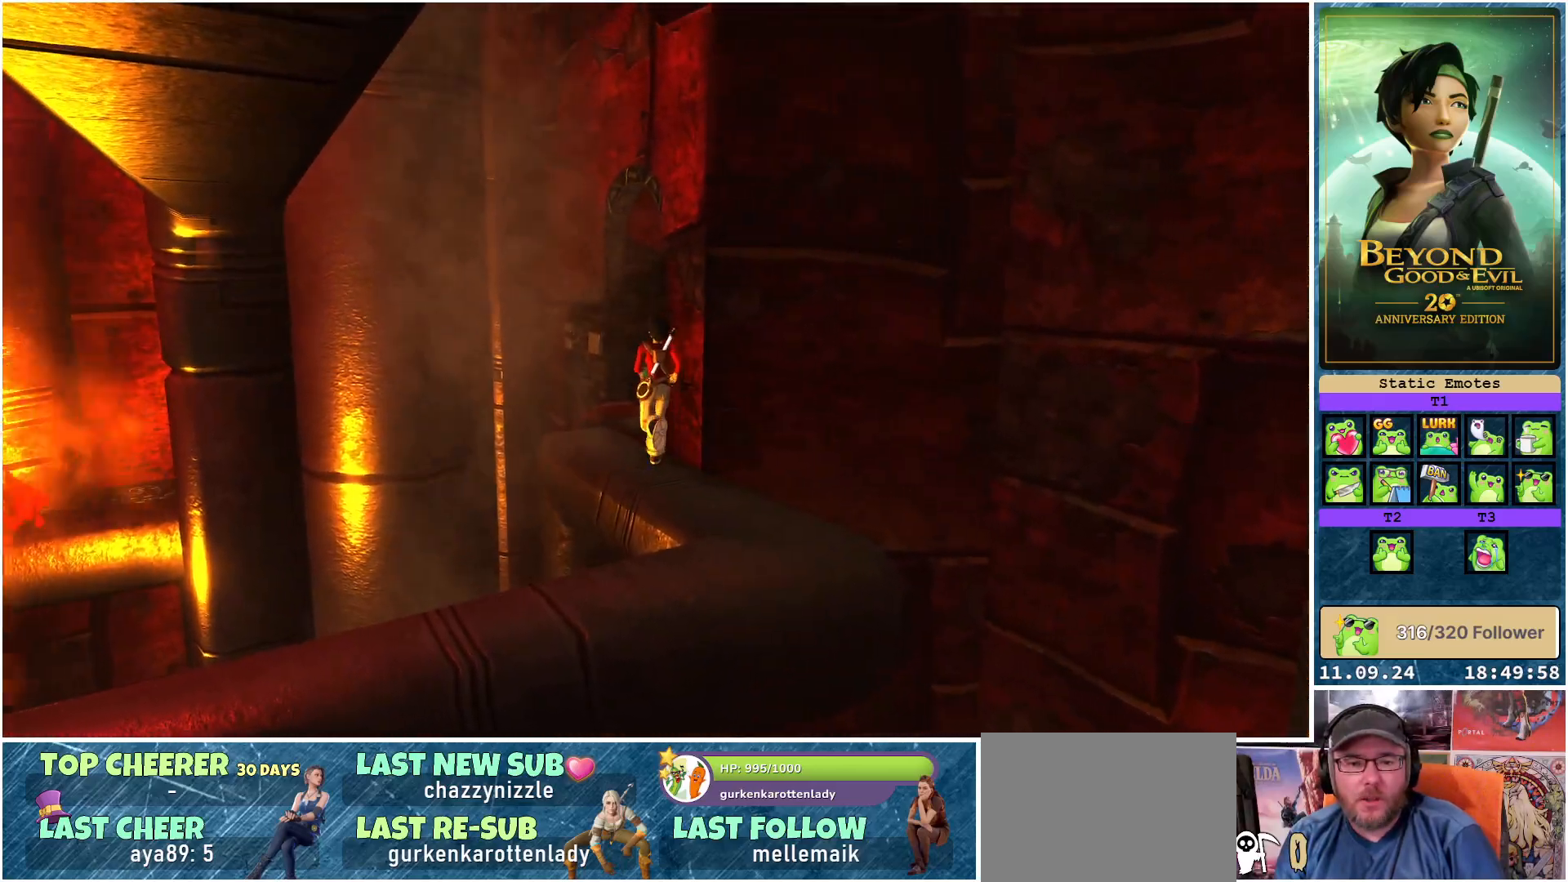
{"buttons": [], "left_stick": "up-left", "right_stick": "left", "events": [[350, "left_stick", "up-left"]]}
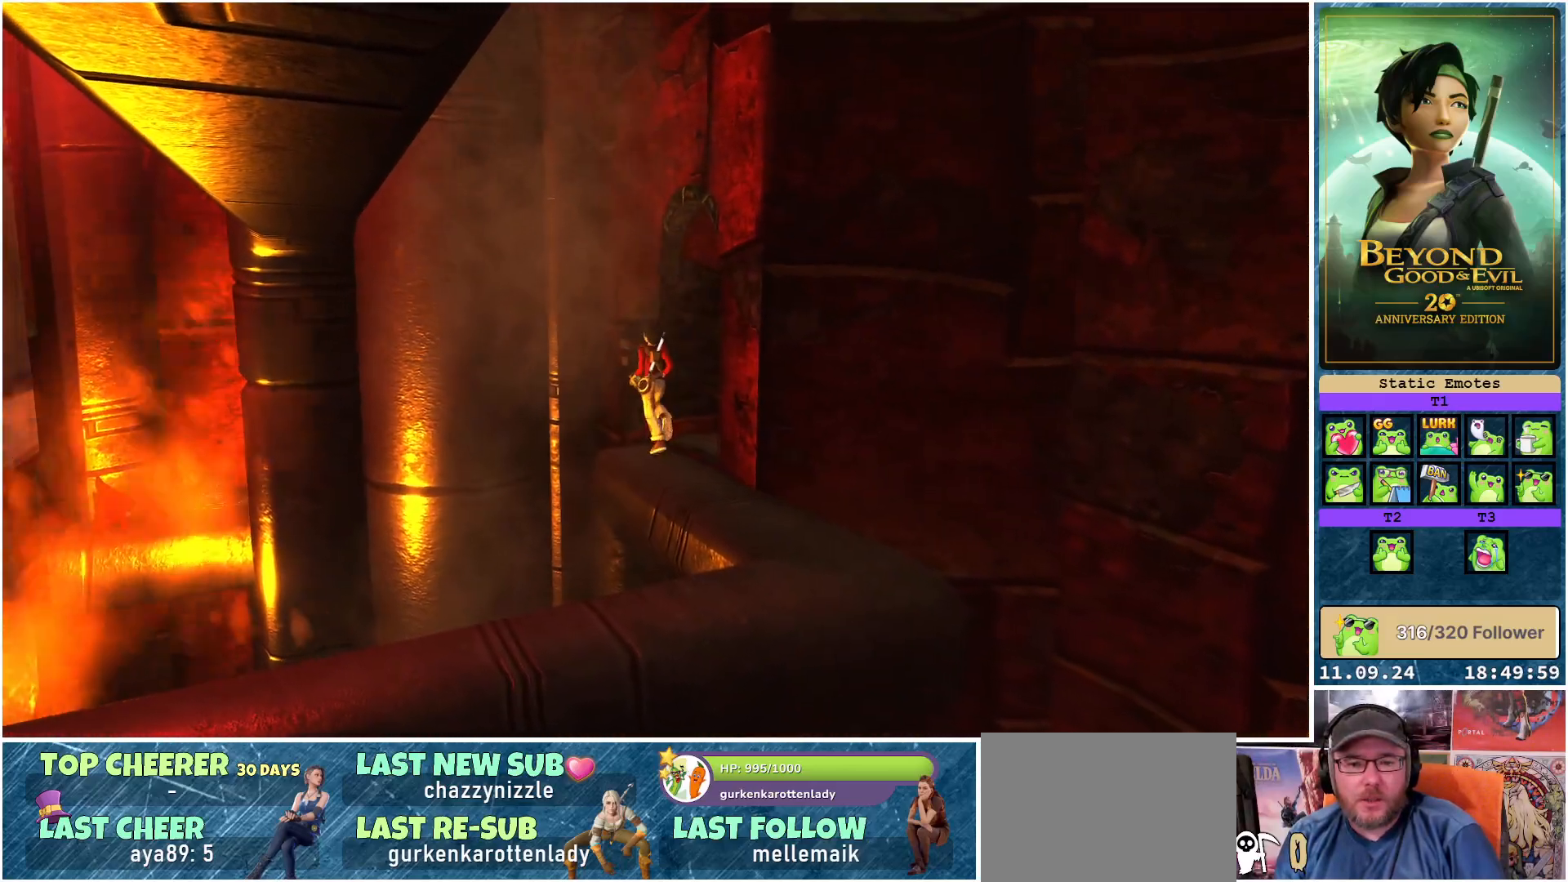
{"buttons": [], "left_stick": "left", "right_stick": "center", "events": [[200, "right_stick", "center"], [300, "left_stick", "left"]]}
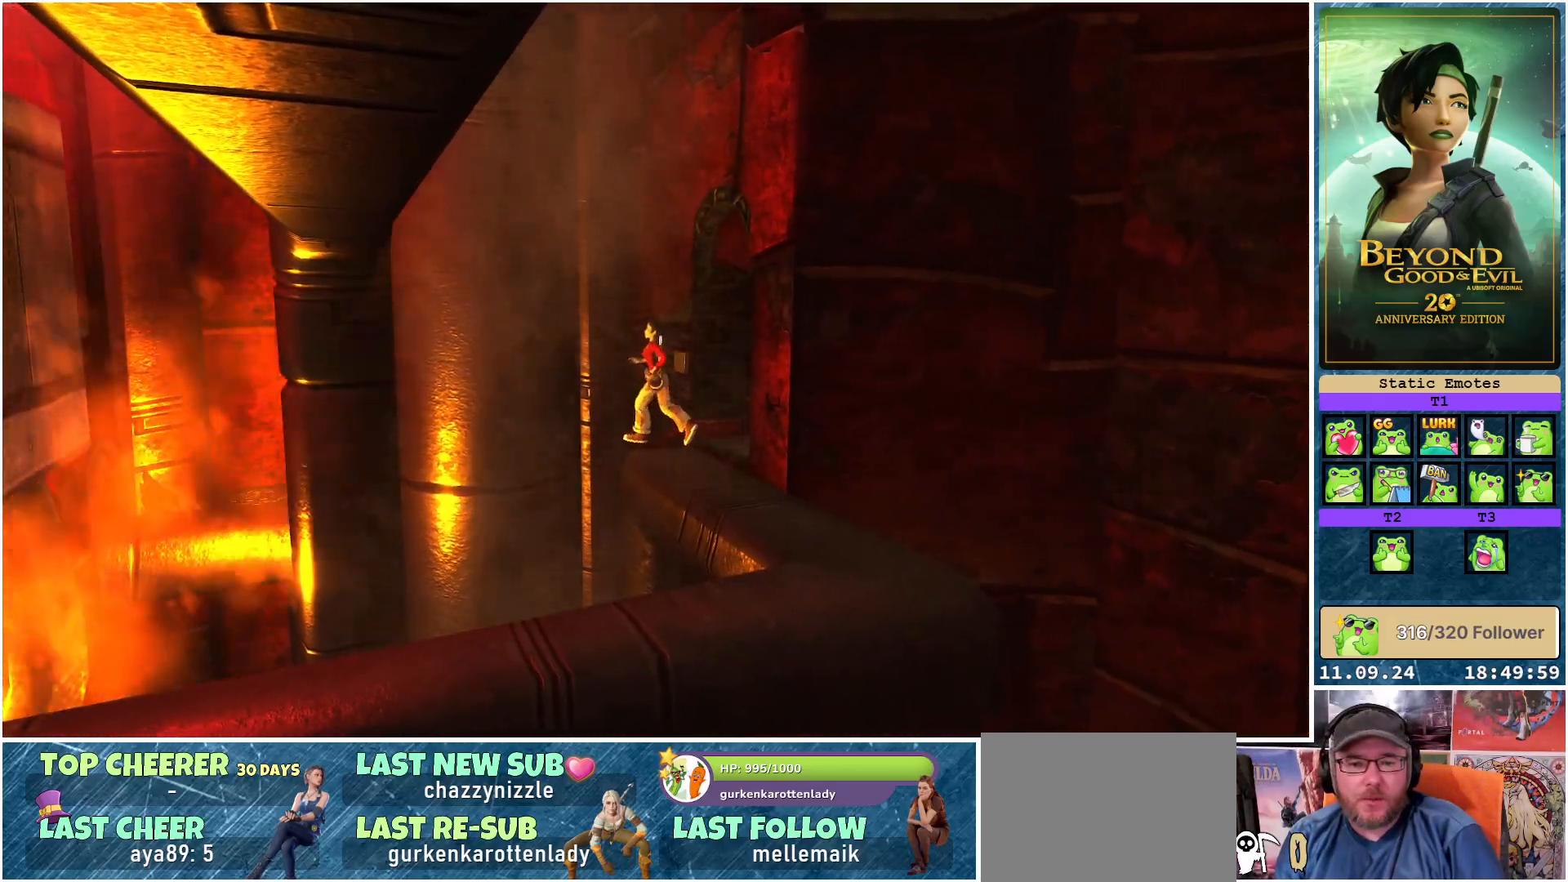
{"buttons": ["L1"], "left_stick": "center", "right_stick": "center", "events": [[50, "left_stick", "center"], [183, "L1", "down"]]}
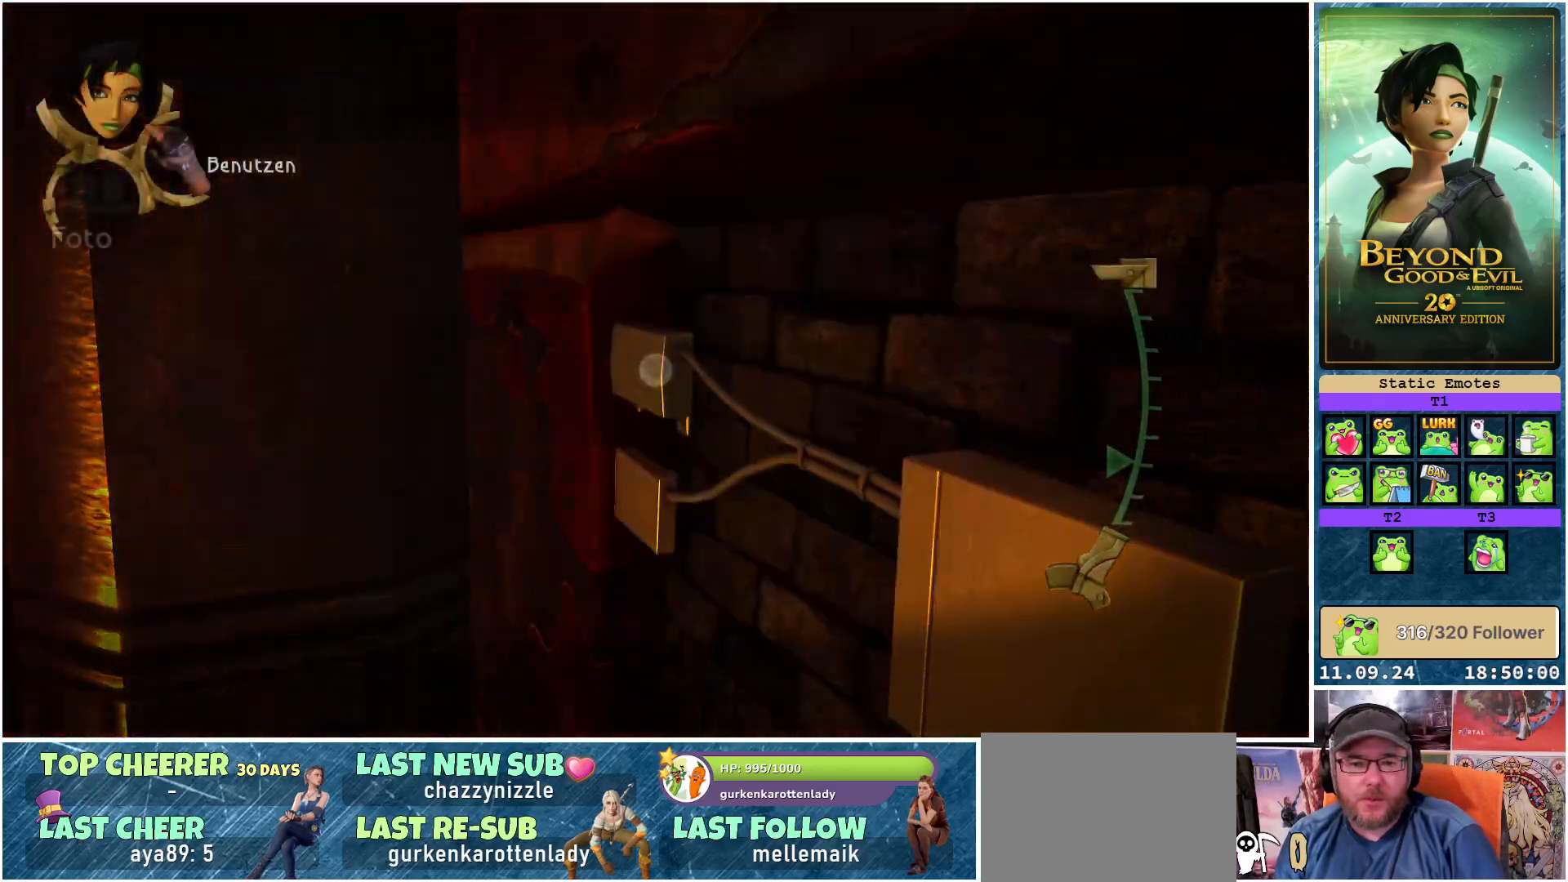
{"buttons": ["L1"], "left_stick": "center", "right_stick": "left", "events": [[50, "right_stick", "left"]]}
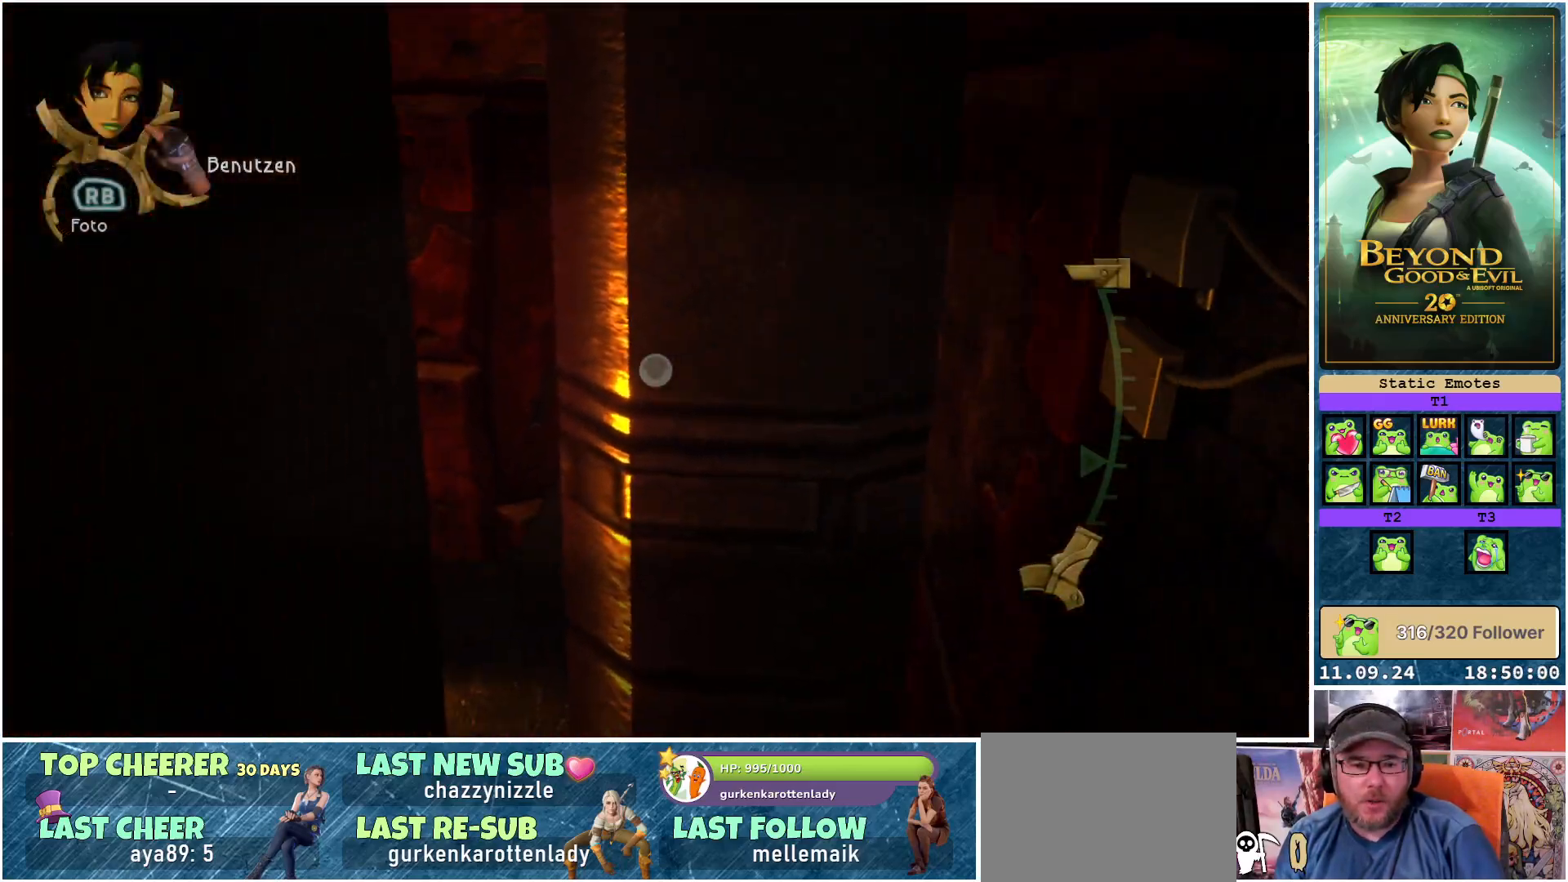
{"buttons": ["L1"], "left_stick": "center", "right_stick": "left", "events": []}
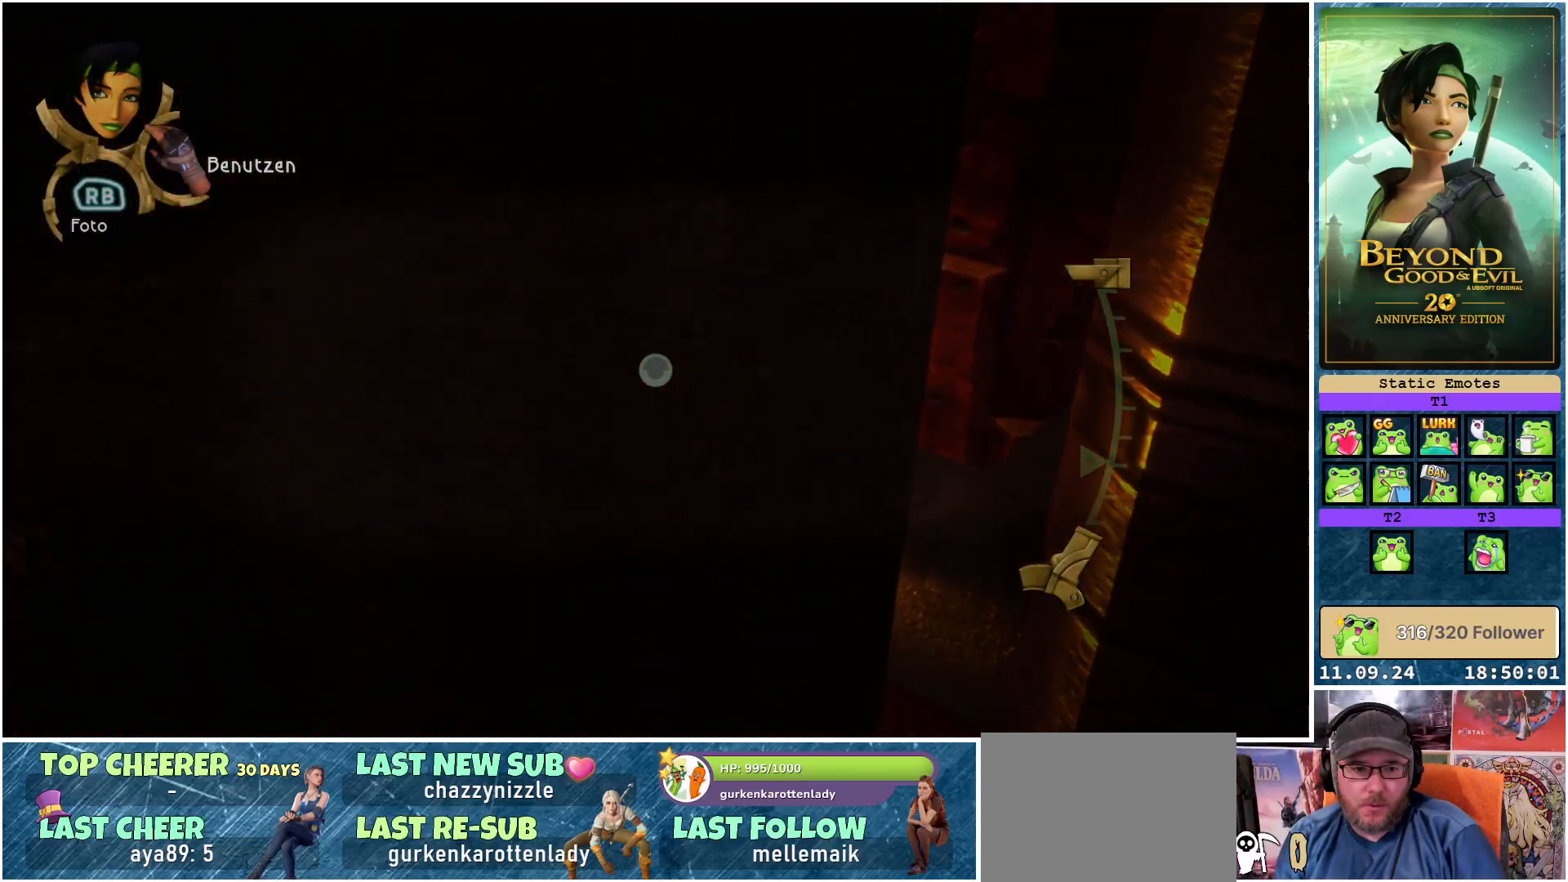
{"buttons": ["L1"], "left_stick": "center", "right_stick": "left", "events": []}
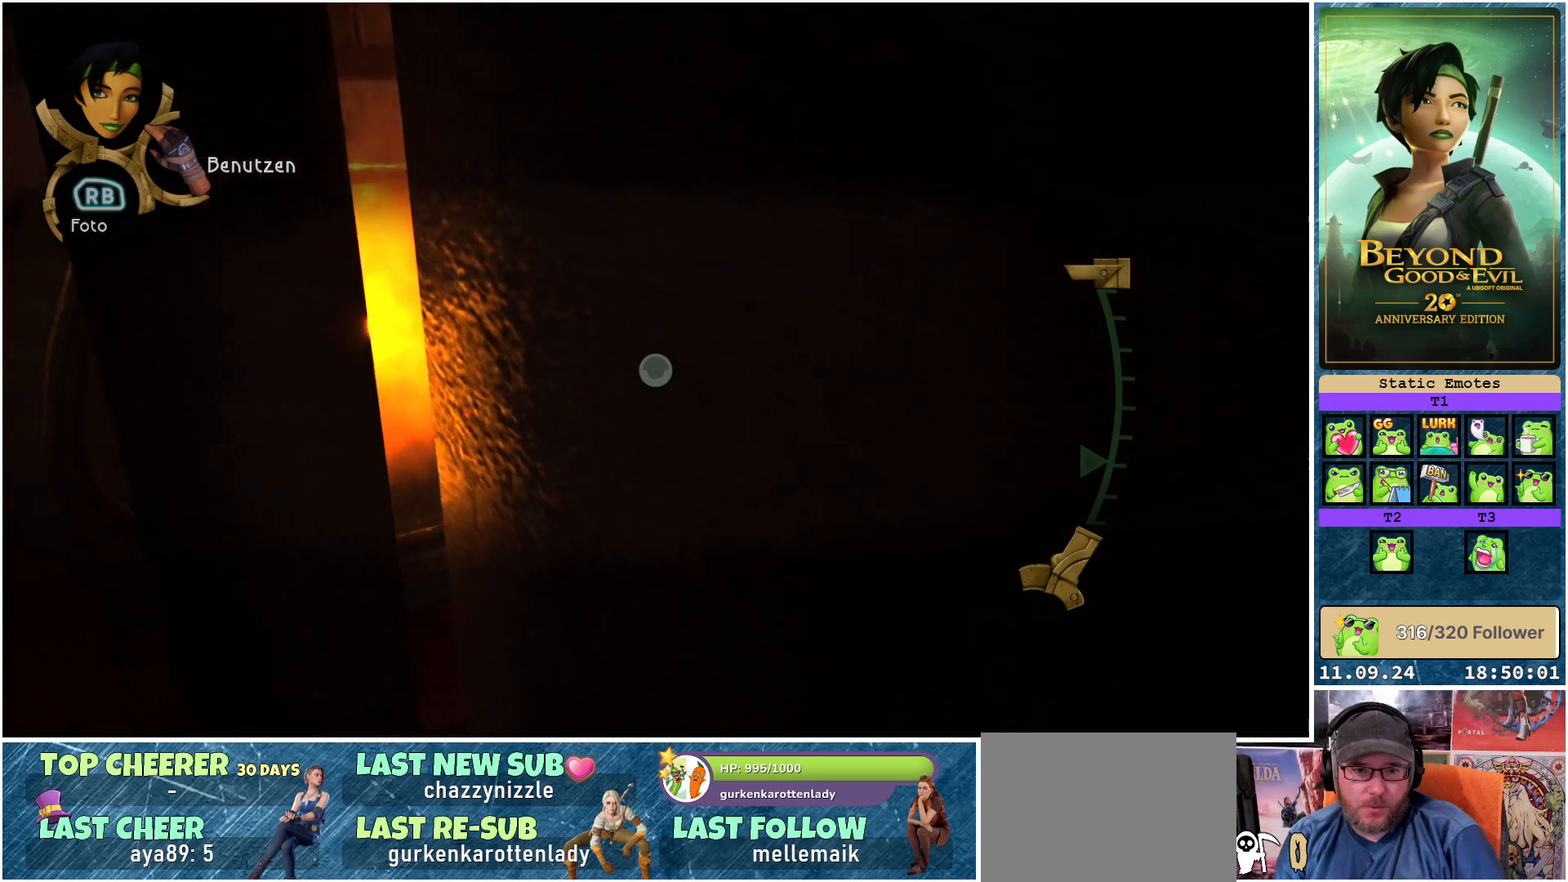
{"buttons": [], "left_stick": "center", "right_stick": "center", "events": [[117, "right_stick", "center"], [200, "L1", "up"]]}
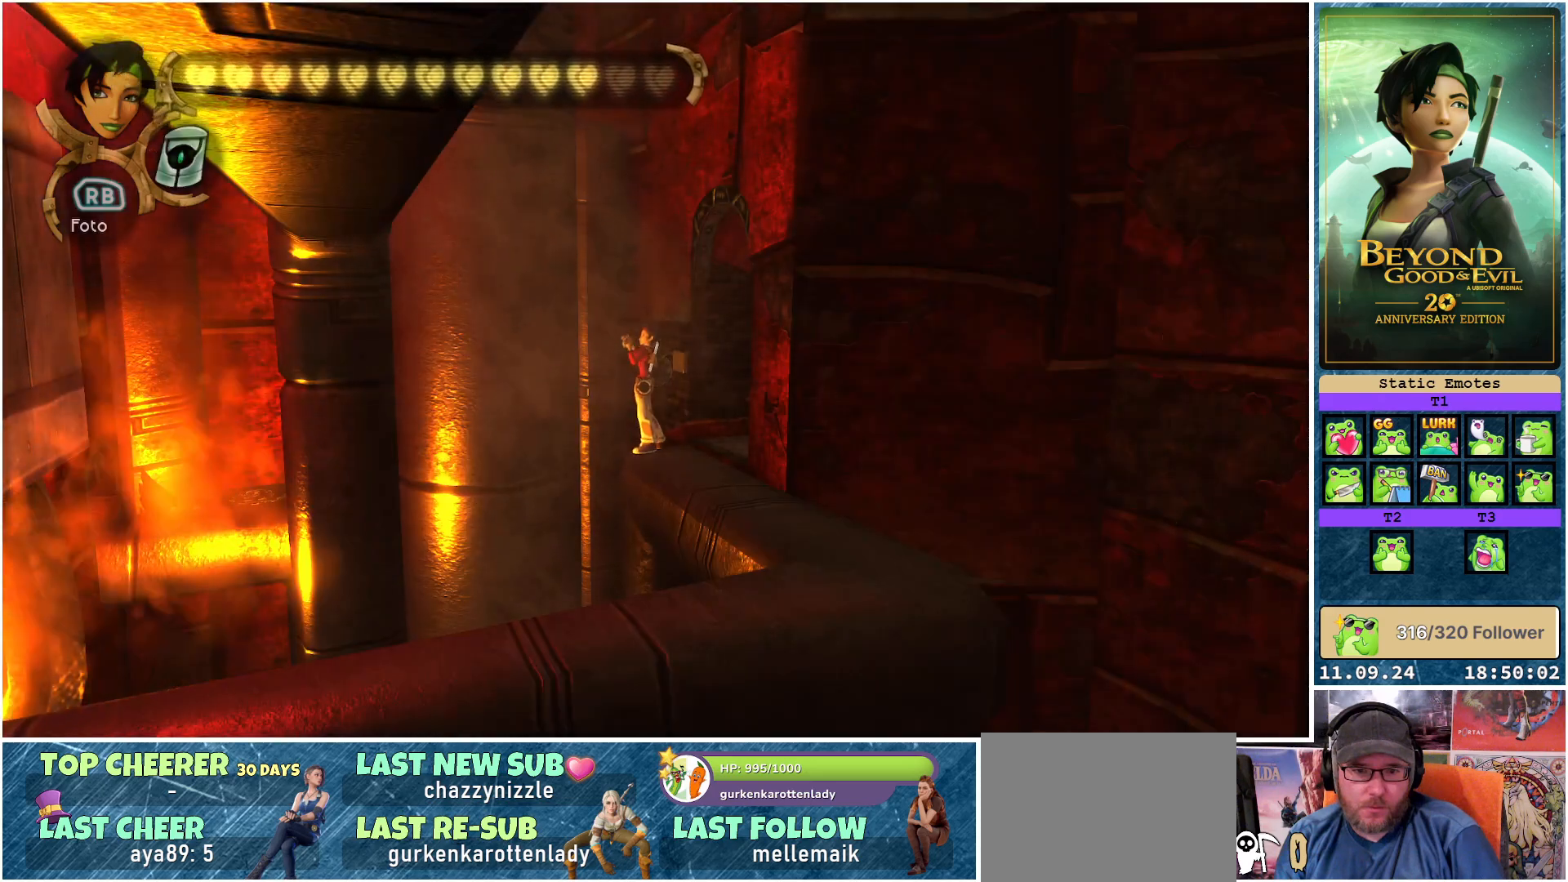
{"buttons": [], "left_stick": "down", "right_stick": "down-left", "events": [[67, "left_stick", "left"], [217, "right_stick", "down"], [250, "left_stick", "down-left"], [317, "right_stick", "down-left"], [367, "left_stick", "down"]]}
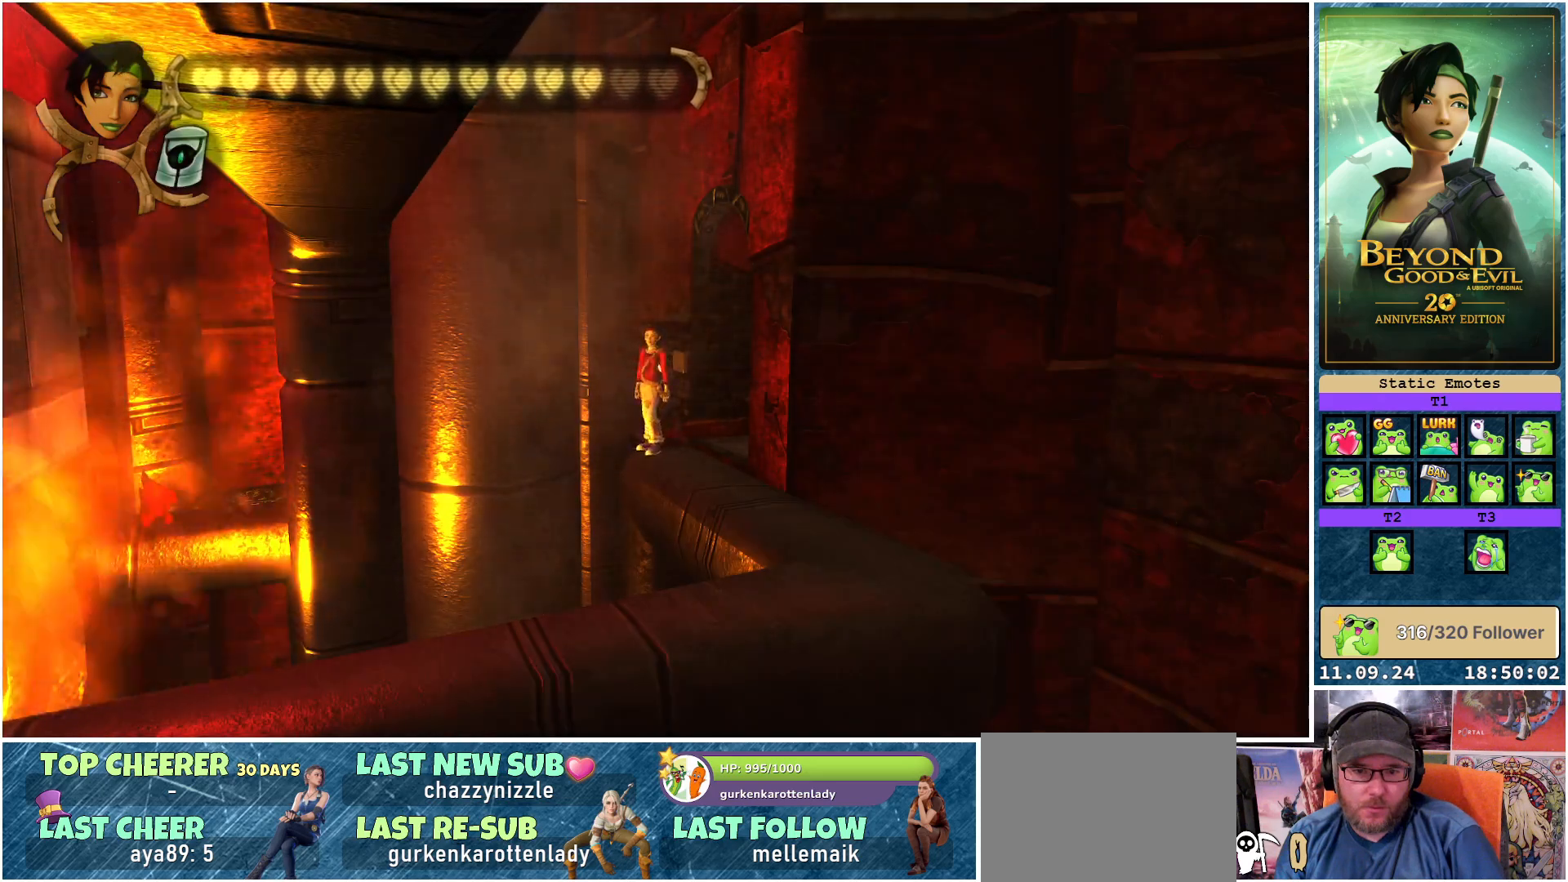
{"buttons": [], "left_stick": "left", "right_stick": "center", "events": [[317, "right_stick", "center"], [450, "left_stick", "left"]]}
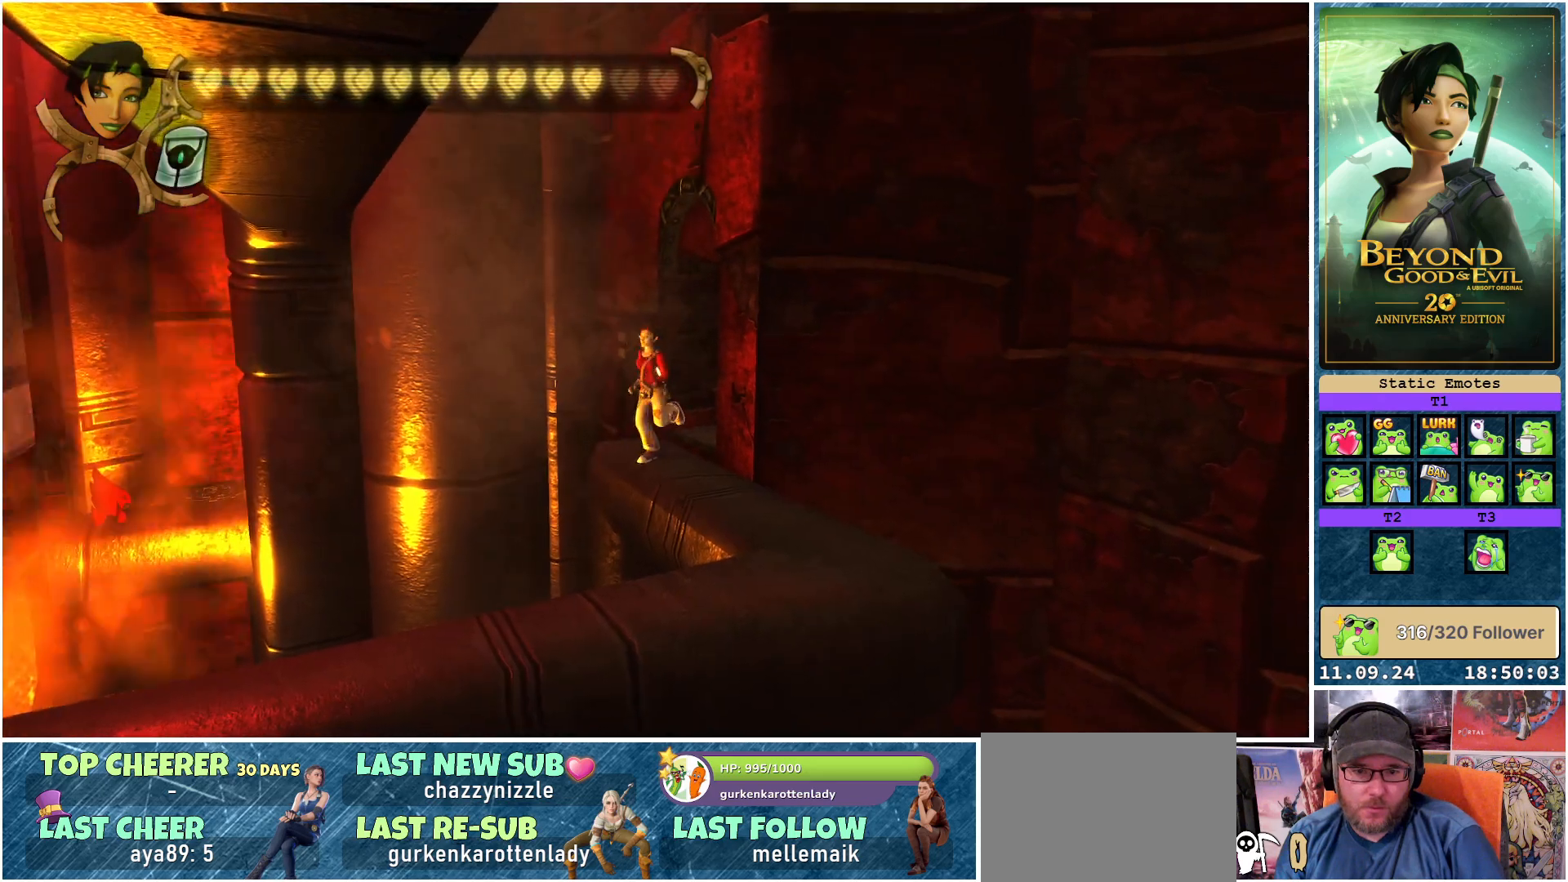
{"buttons": ["L1"], "left_stick": "center", "right_stick": "center", "events": [[67, "L1", "down"], [67, "left_stick", "up-left"], [183, "left_stick", "center"]]}
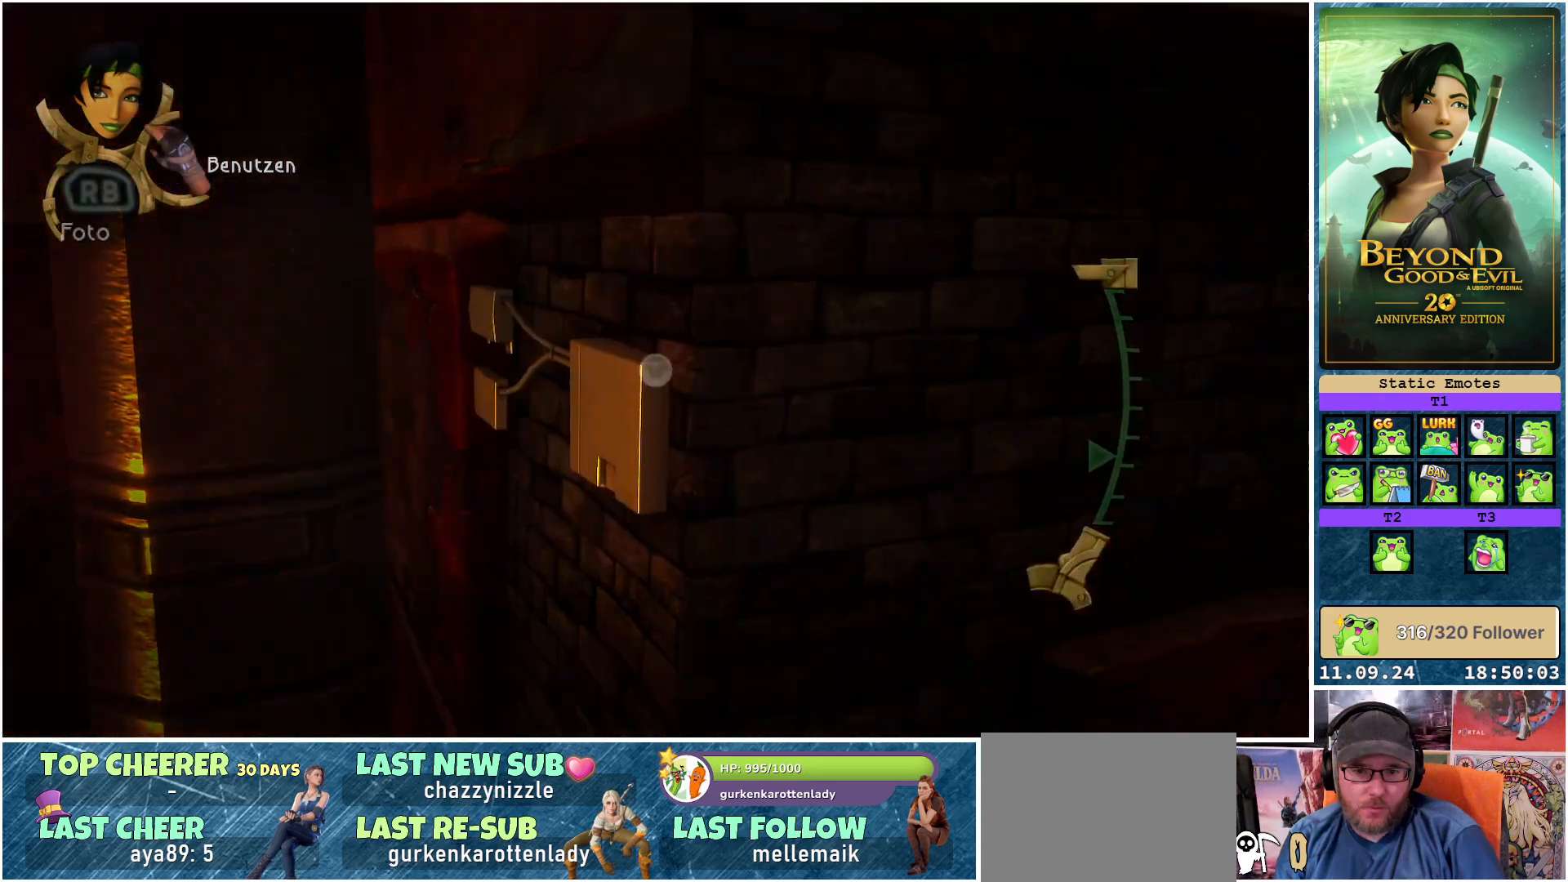
{"buttons": ["L1"], "left_stick": "center", "right_stick": "left", "events": [[33, "right_stick", "down-left"], [167, "right_stick", "left"]]}
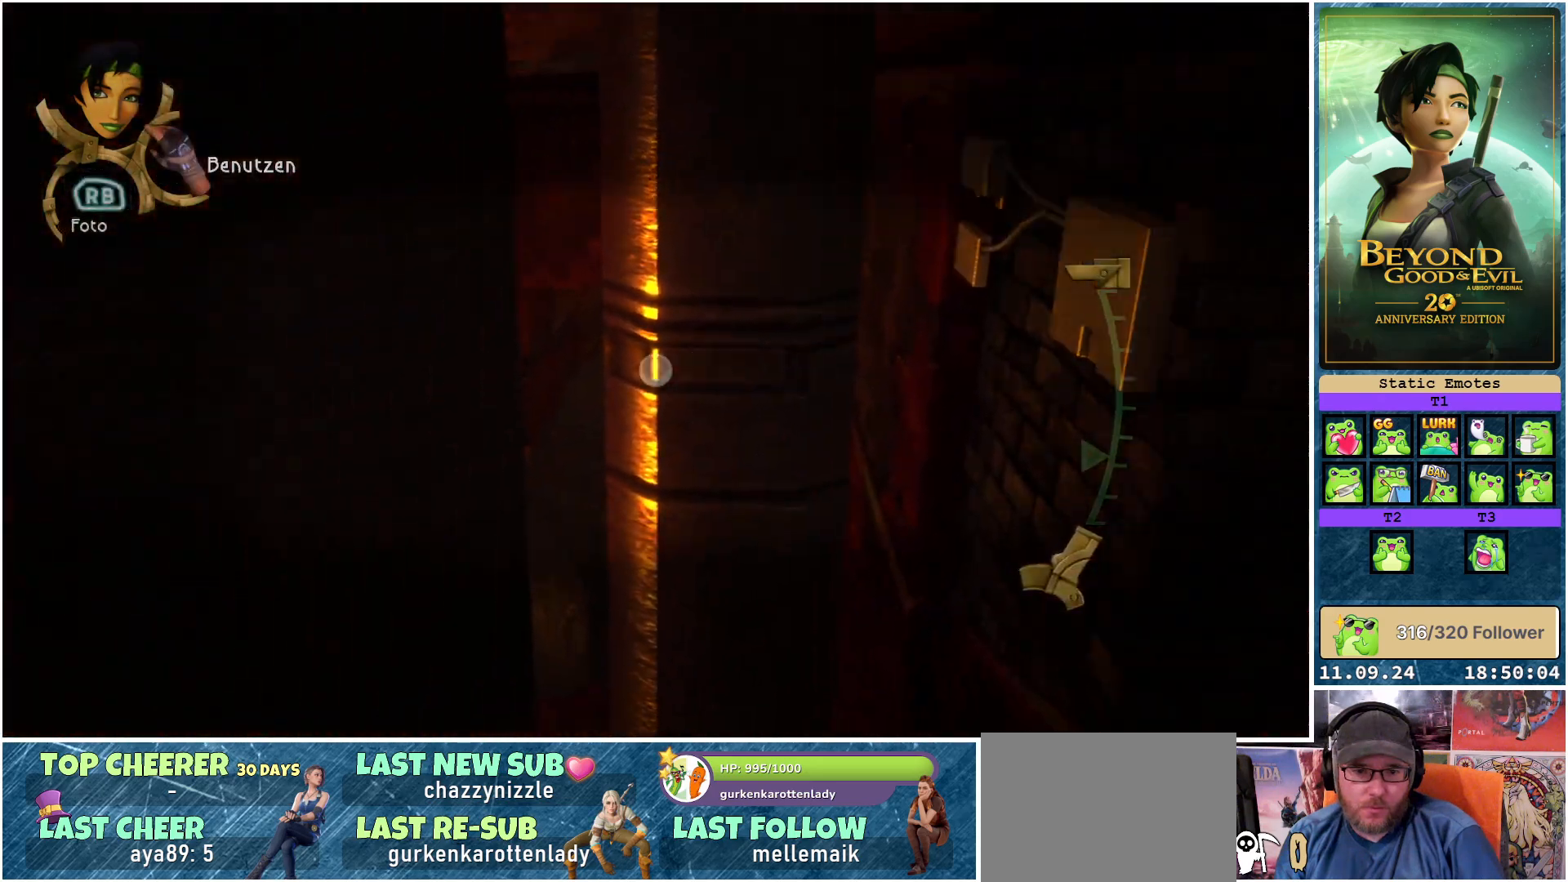
{"buttons": ["L1"], "left_stick": "center", "right_stick": "left", "events": []}
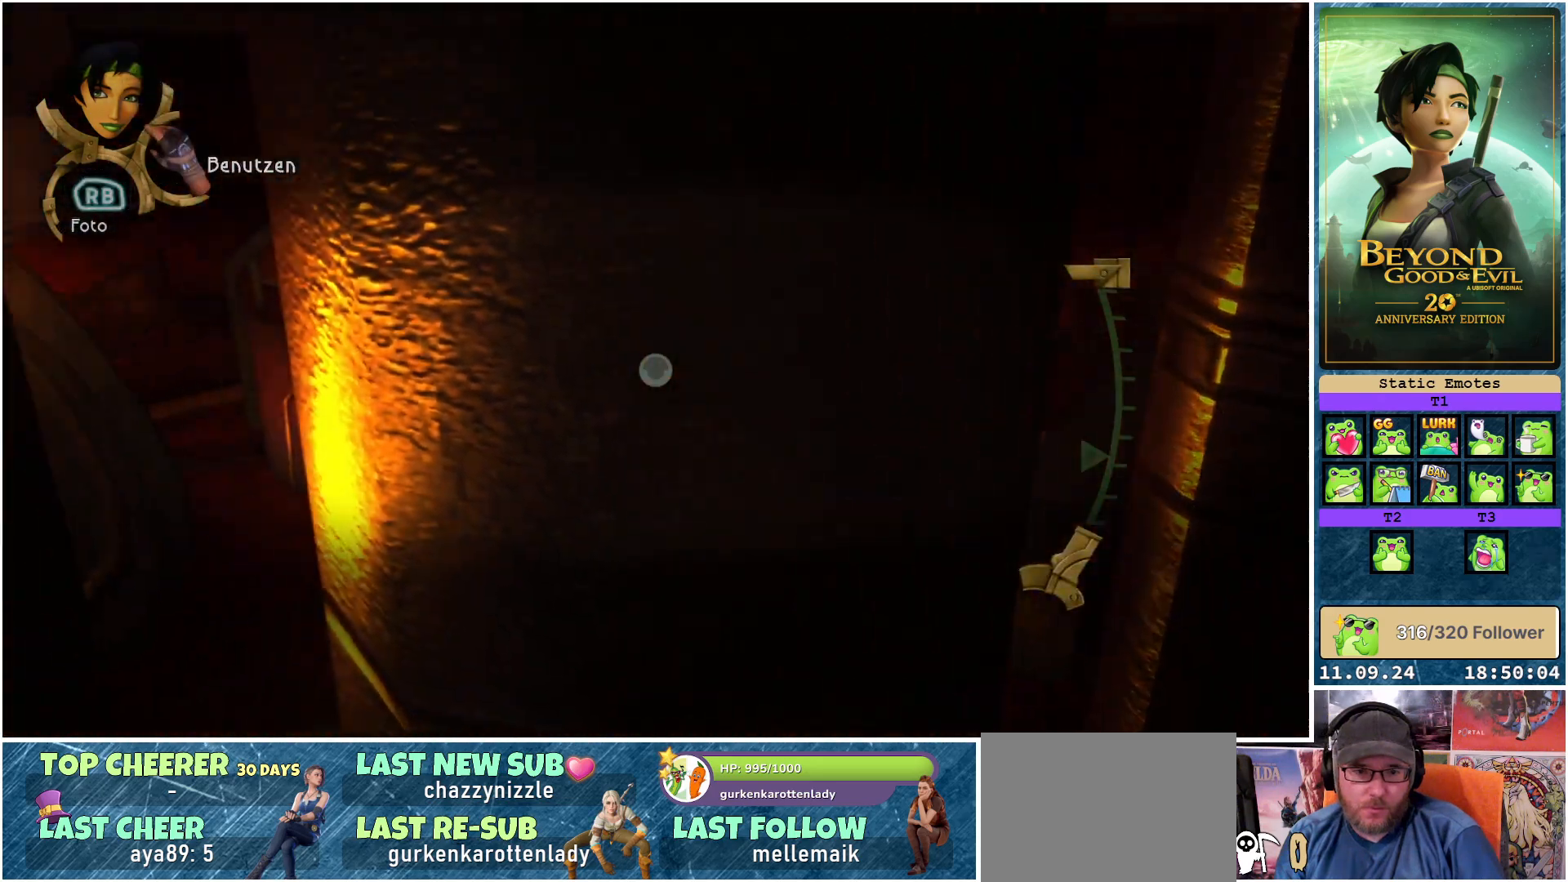
{"buttons": ["L1"], "left_stick": "center", "right_stick": "center", "events": [[450, "right_stick", "center"]]}
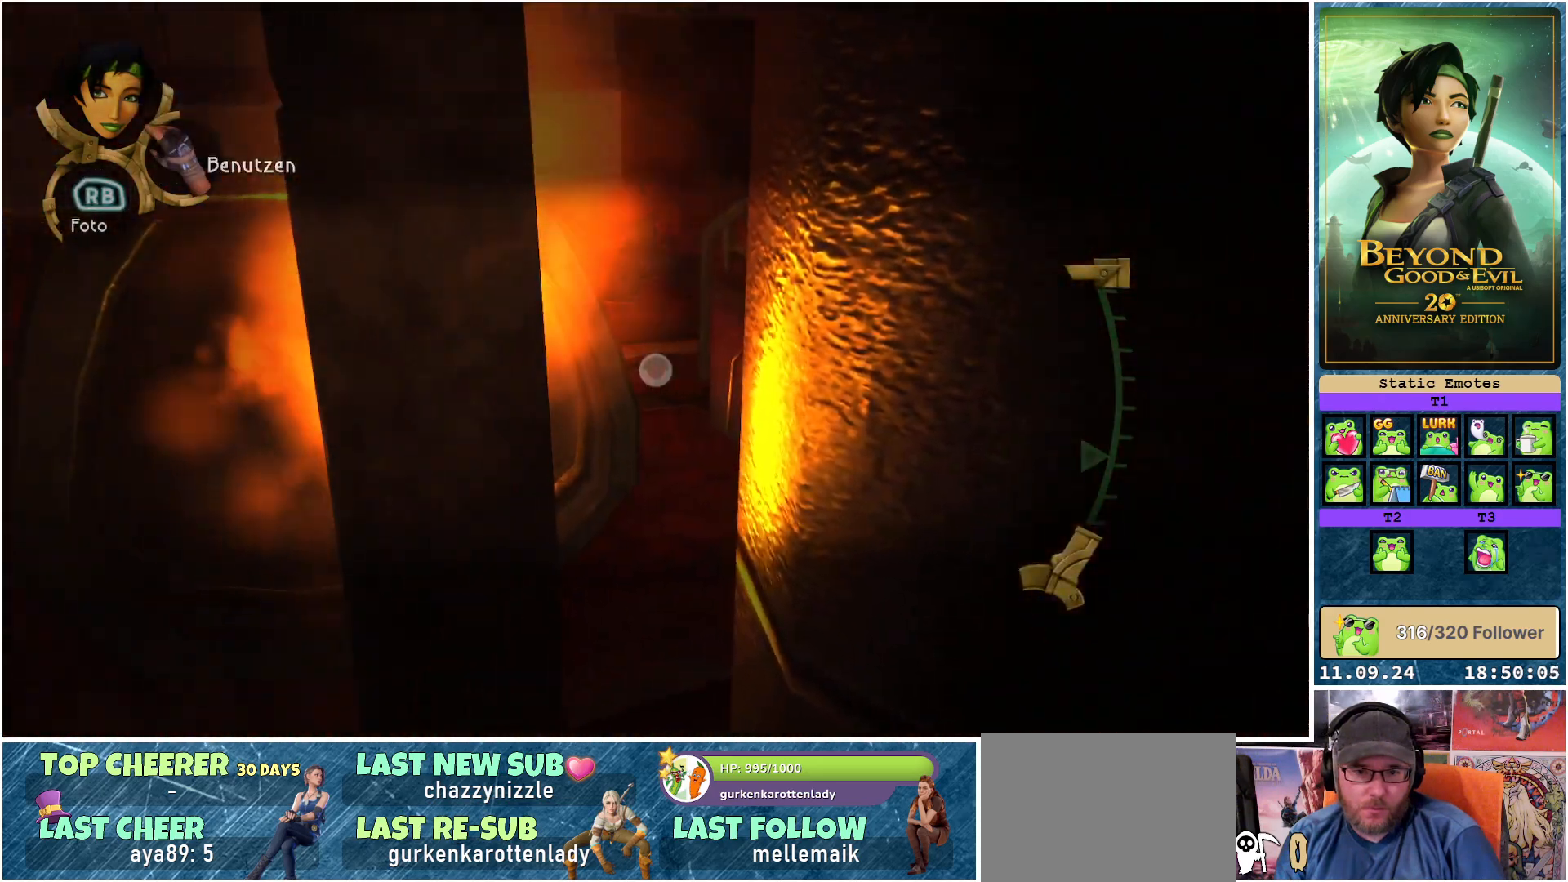
{"buttons": [], "left_stick": "center", "right_stick": "center", "events": [[400, "L1", "up"]]}
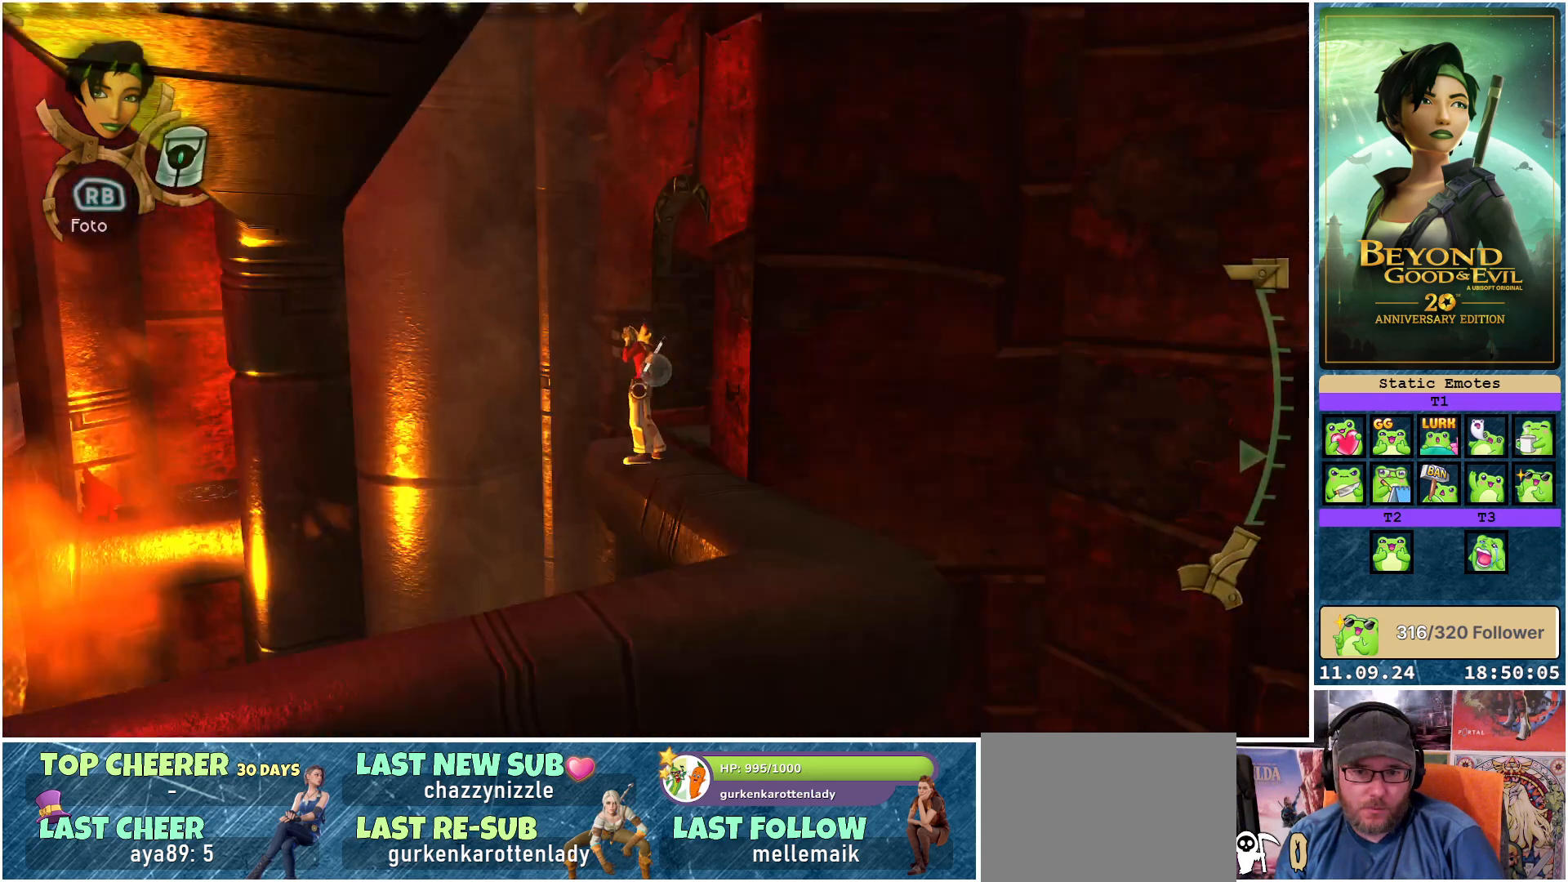
{"buttons": [], "left_stick": "down-left", "right_stick": "center", "events": [[200, "left_stick", "down-left"]]}
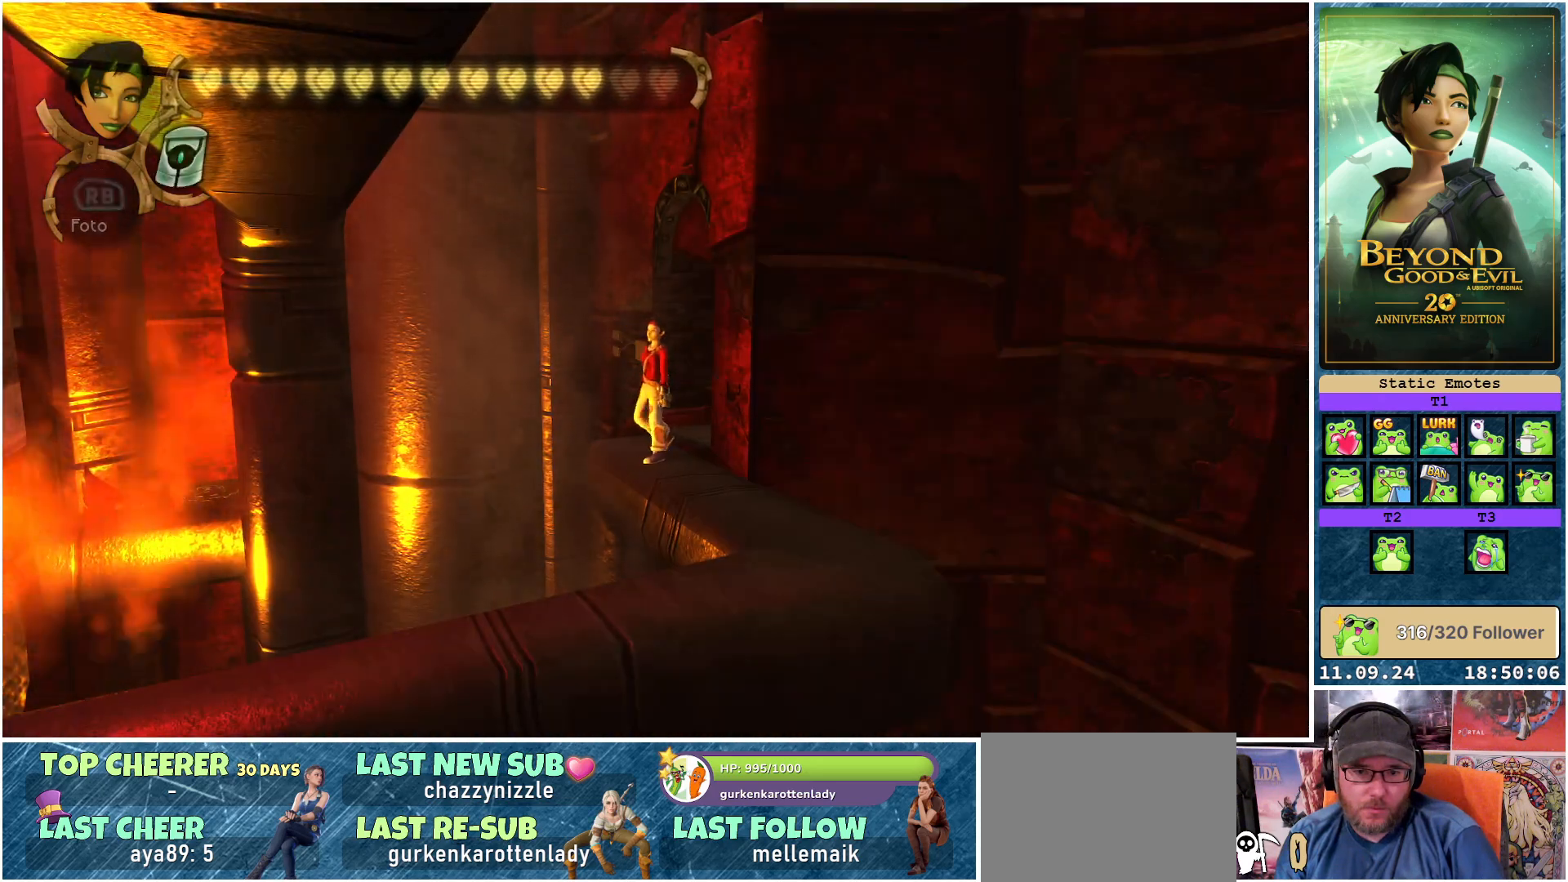
{"buttons": [], "left_stick": "left", "right_stick": "center", "events": [[150, "left_stick", "down"], [483, "left_stick", "left"]]}
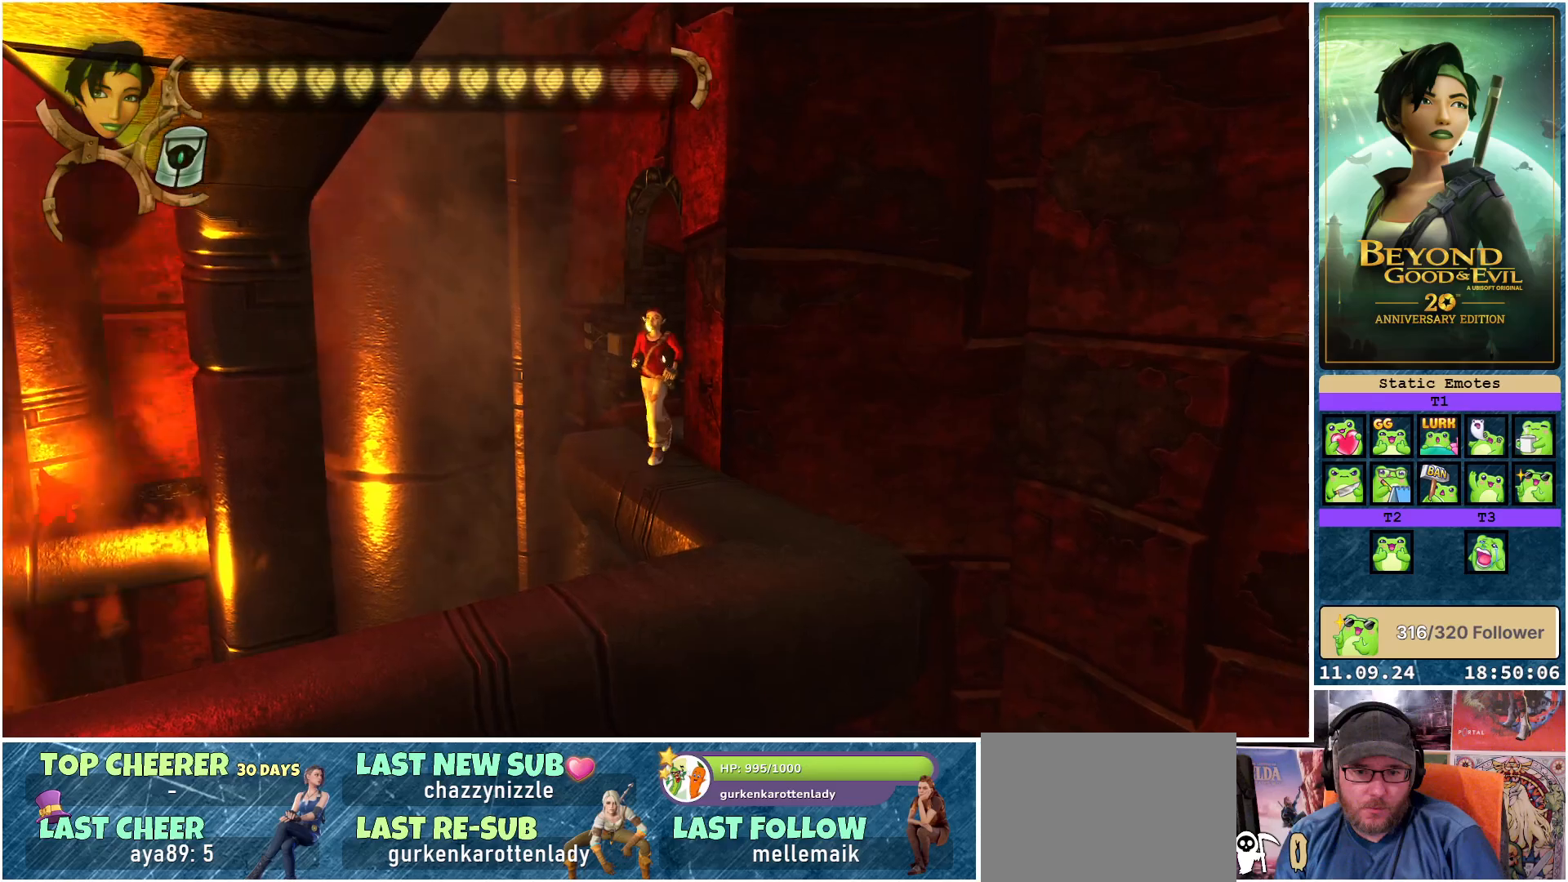
{"buttons": ["L1"], "left_stick": "center", "right_stick": "down-left", "events": [[67, "L1", "down"], [67, "left_stick", "up-left"], [233, "left_stick", "center"], [483, "right_stick", "down-left"]]}
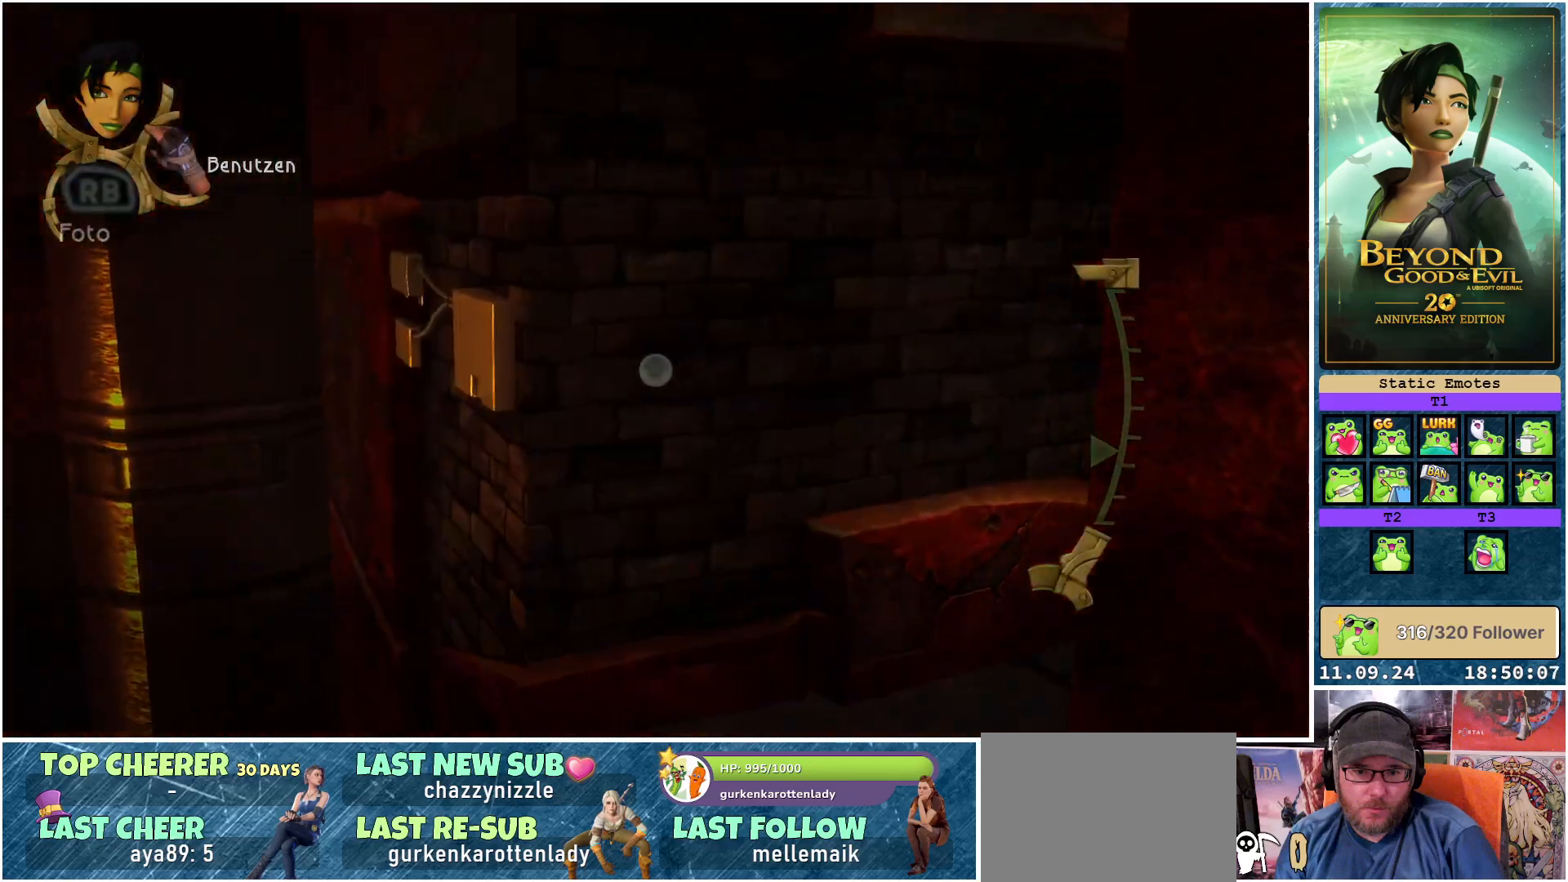
{"buttons": ["L1"], "left_stick": "center", "right_stick": "left", "events": [[17, "right_stick", "left"]]}
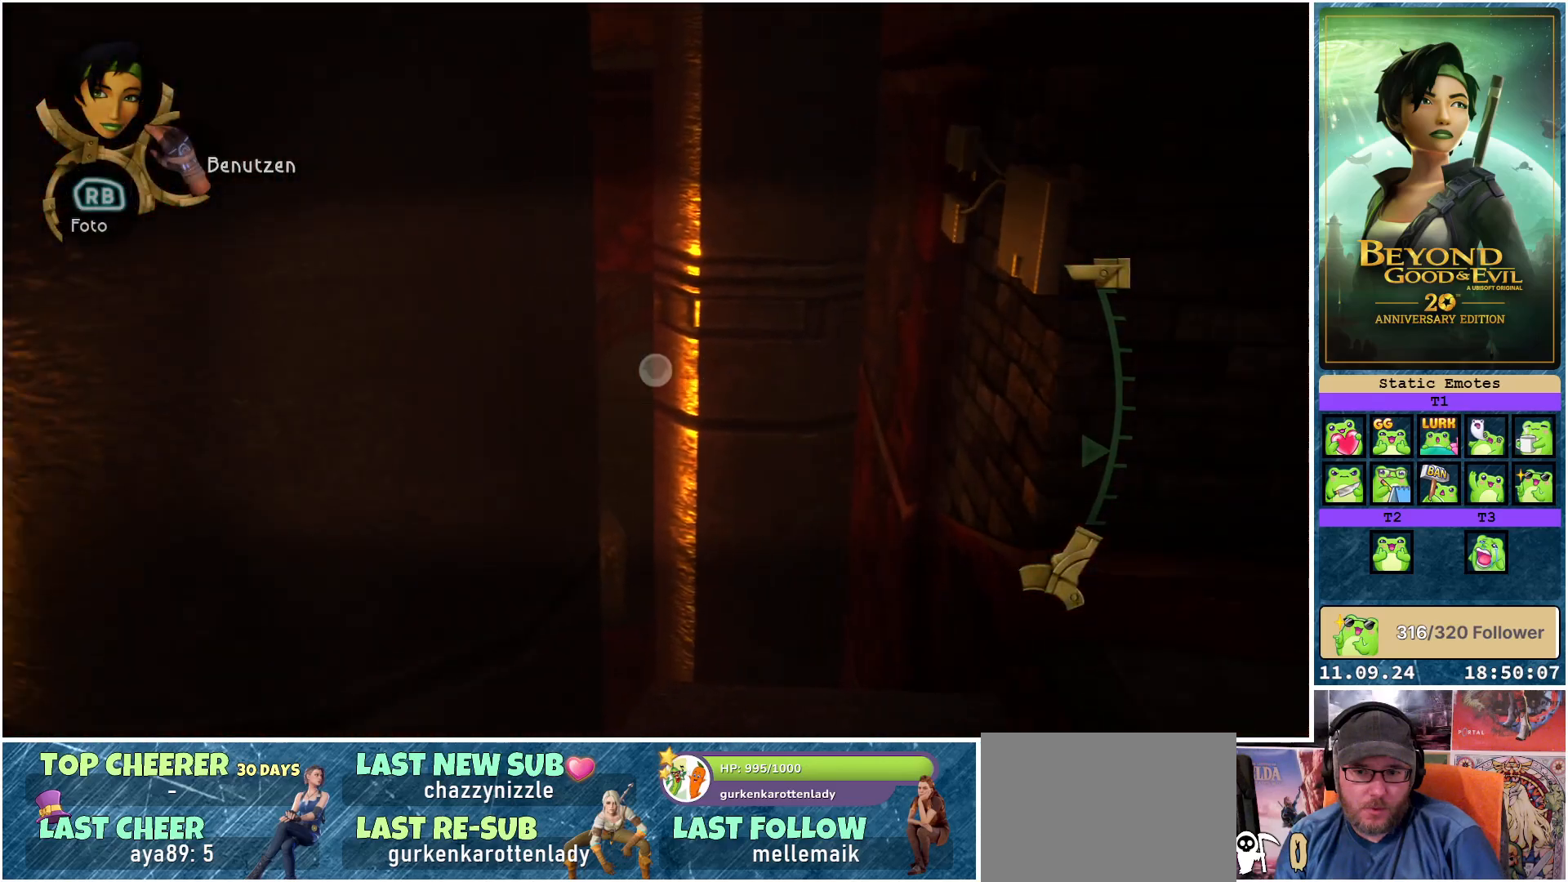
{"buttons": ["L1"], "left_stick": "left", "right_stick": "left", "events": [[250, "left_stick", "left"]]}
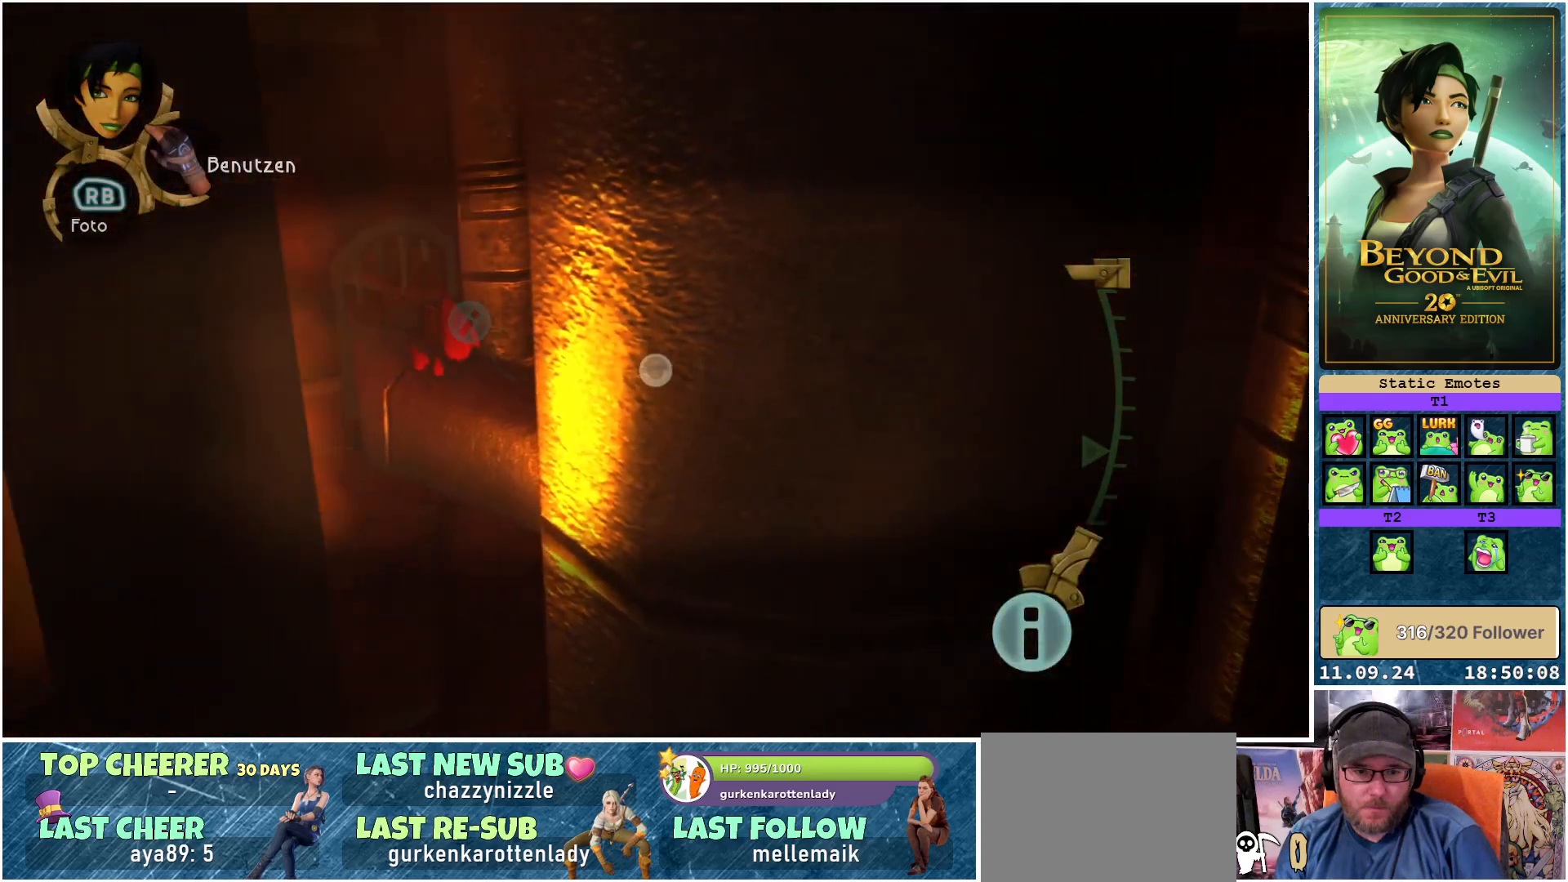
{"buttons": ["L1"], "left_stick": "up", "right_stick": "center", "events": [[167, "left_stick", "up"], [217, "right_stick", "center"]]}
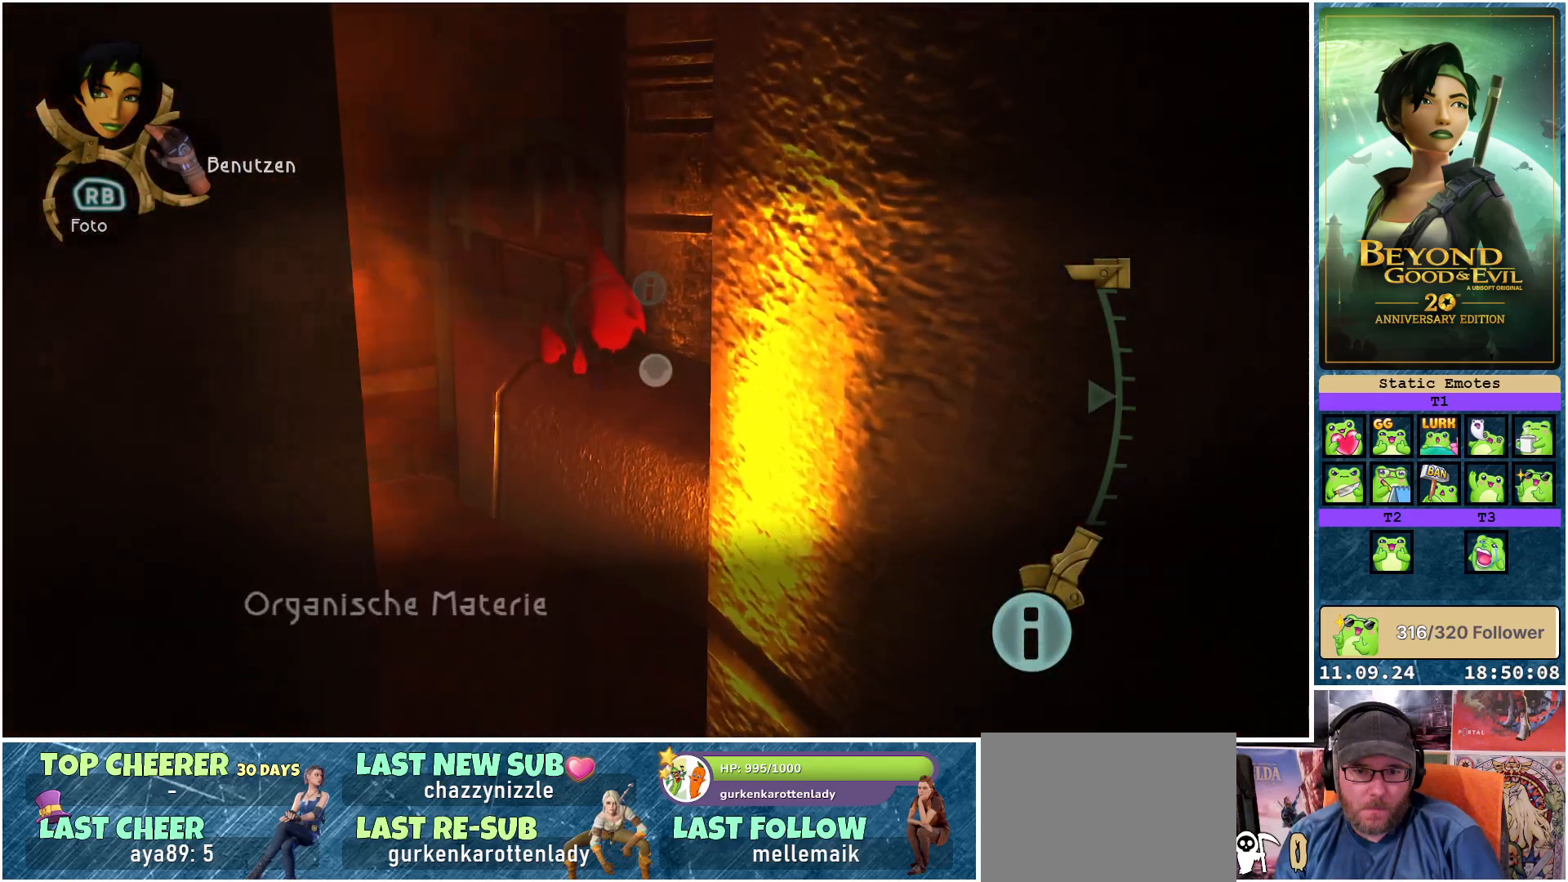
{"buttons": ["L1"], "left_stick": "up", "right_stick": "center", "events": [[67, "left_stick", "up-left"], [400, "left_stick", "center"], [500, "left_stick", "up"]]}
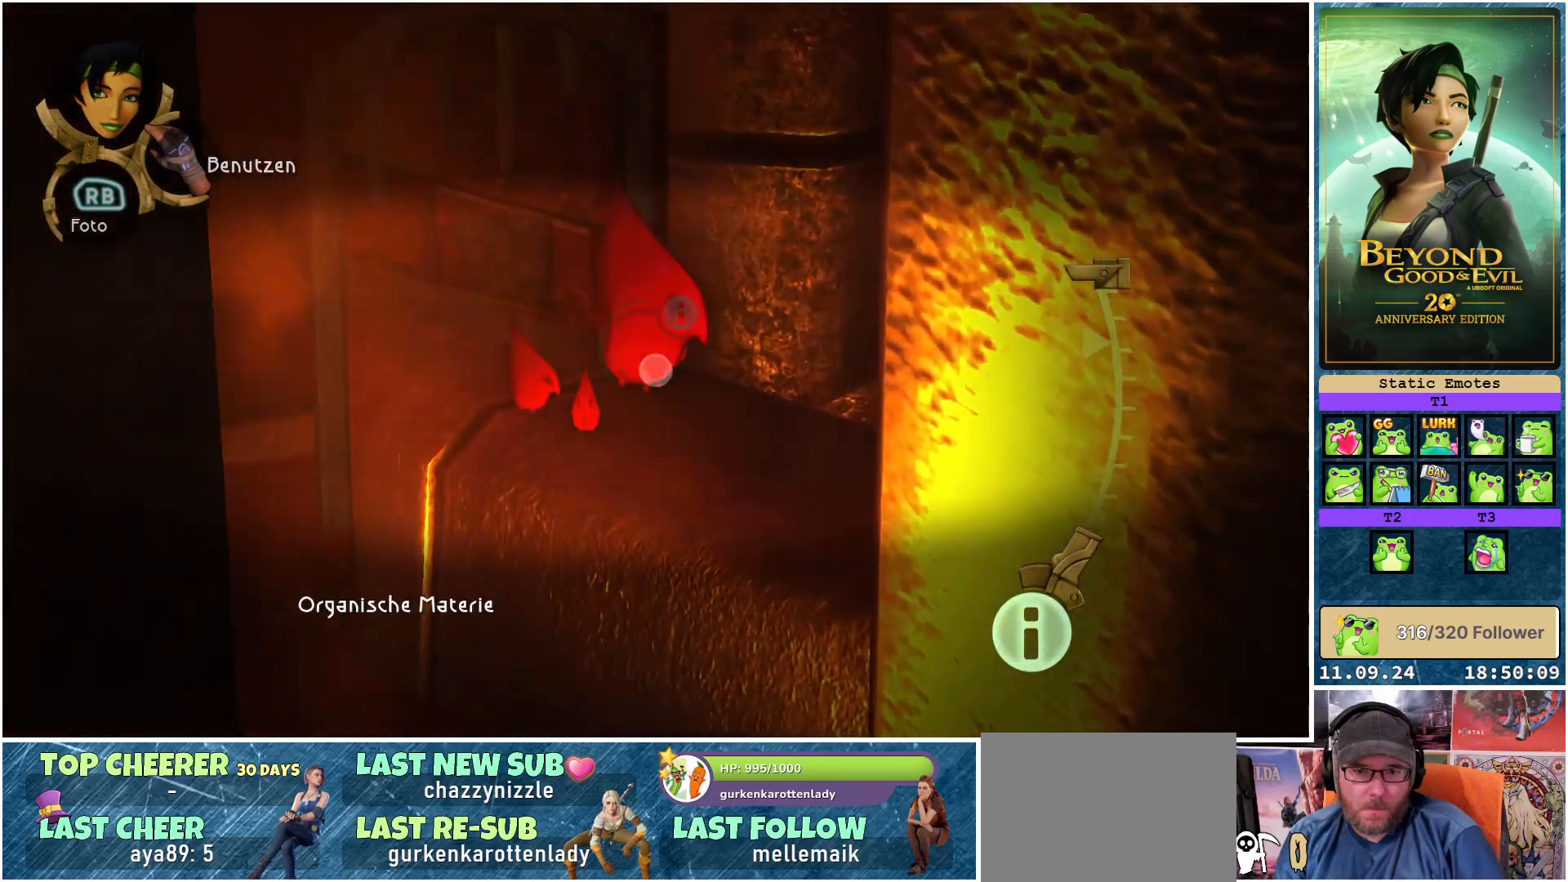
{"buttons": ["L1"], "left_stick": "center", "right_stick": "center", "events": [[283, "left_stick", "up-right"], [417, "left_stick", "center"]]}
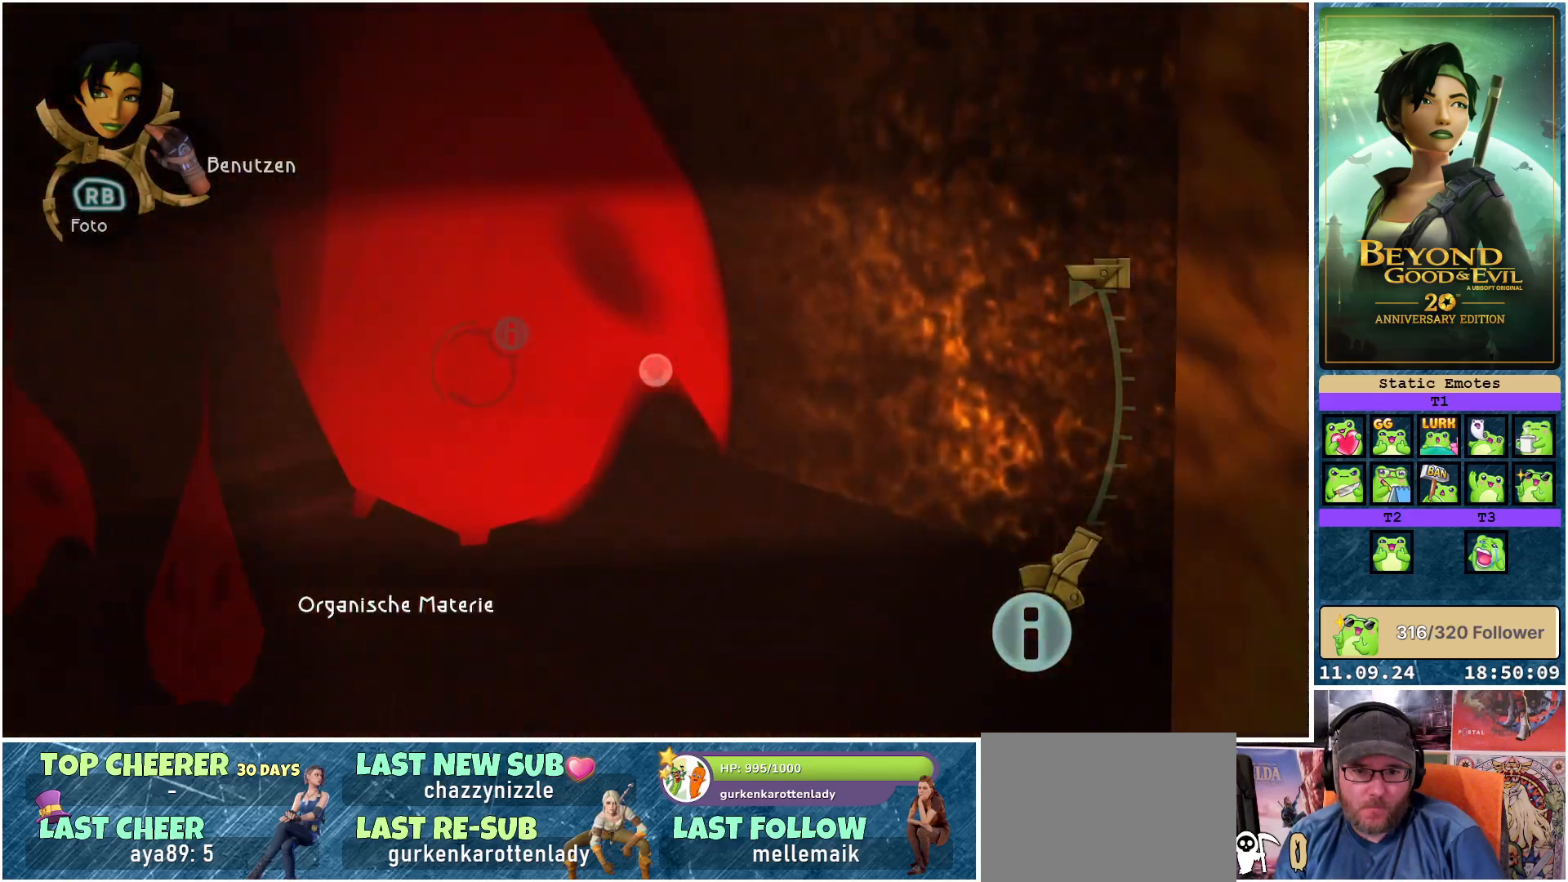
{"buttons": ["L1"], "left_stick": "right", "right_stick": "center", "events": [[150, "left_stick", "left"], [200, "left_stick", "down-left"], [367, "left_stick", "center"], [500, "left_stick", "right"]]}
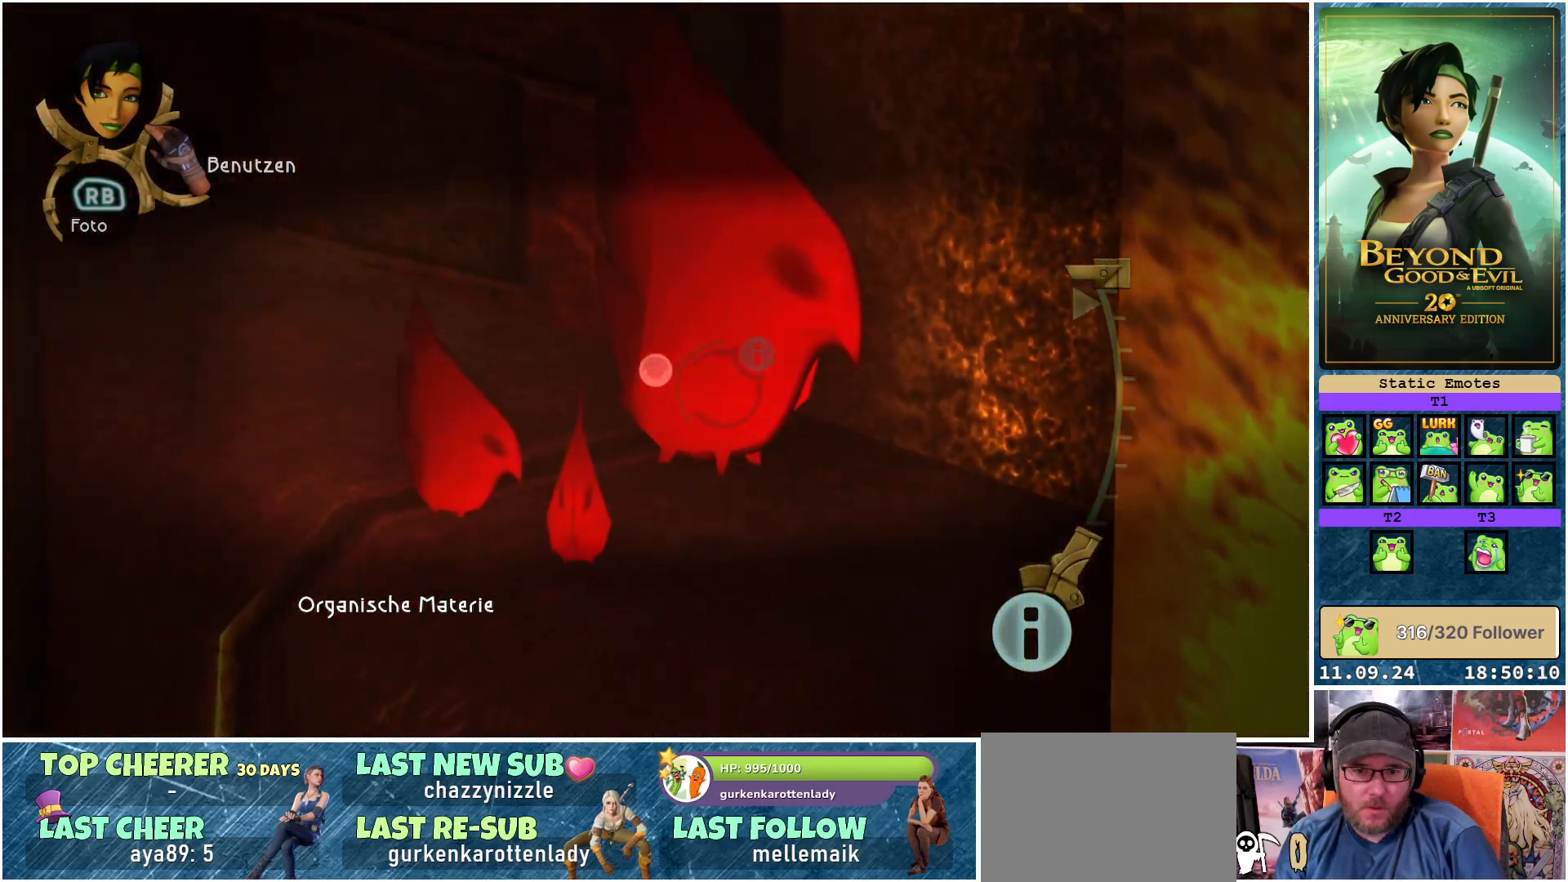
{"buttons": ["L1"], "left_stick": "down-right", "right_stick": "center", "events": [[150, "left_stick", "center"], [400, "left_stick", "down-right"]]}
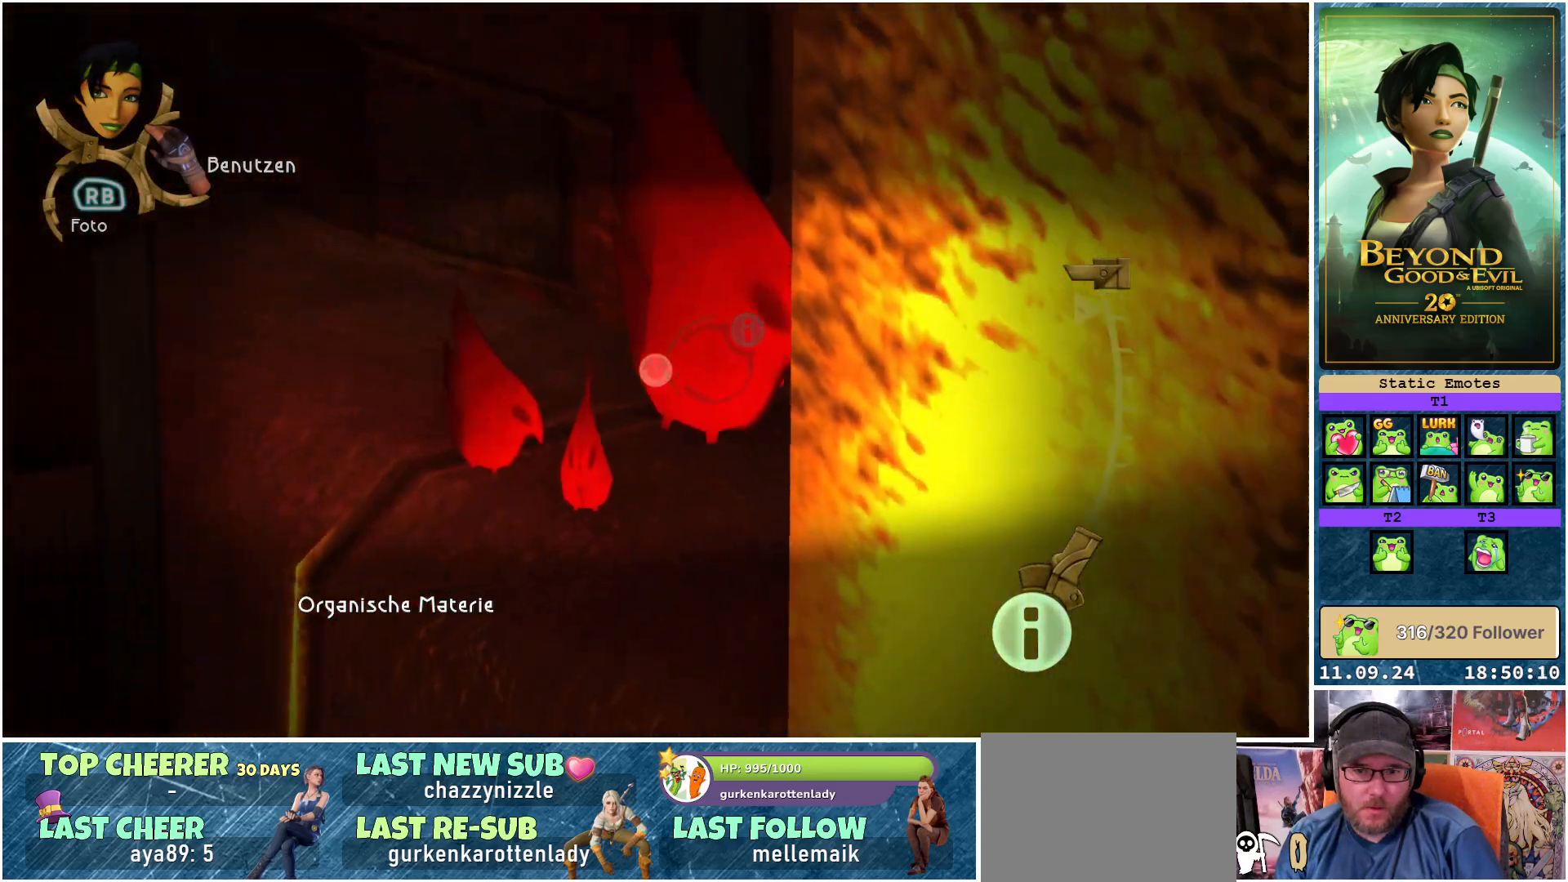
{"buttons": ["L1"], "left_stick": "up", "right_stick": "center", "events": [[33, "left_stick", "center"], [317, "left_stick", "up"]]}